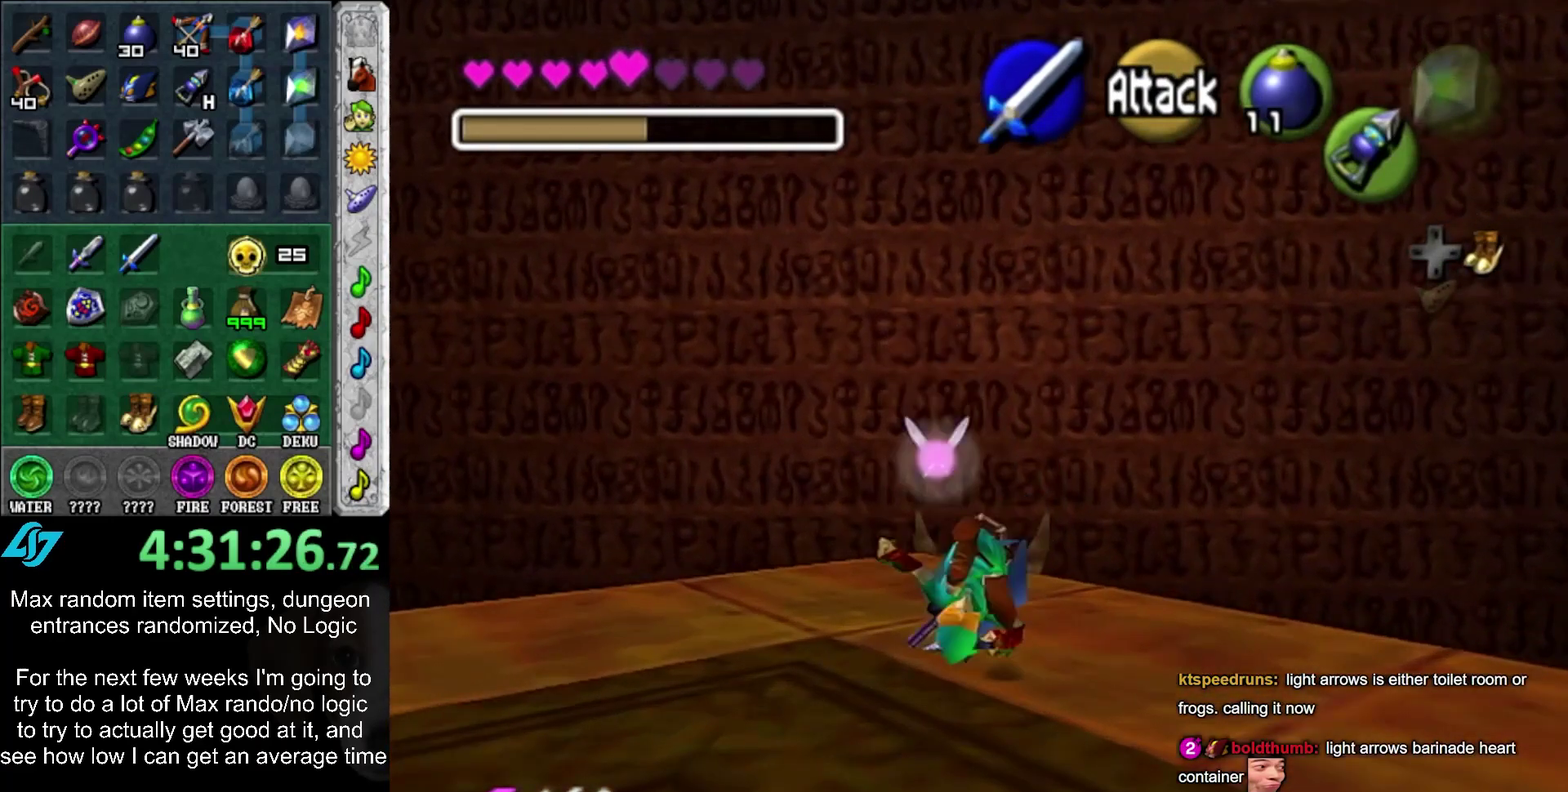
Gameplay with a controller (PlayStation layout); each line is a JSON object with the inputs held at the frame after it. "events" lists button and stick changes between this image and that frame as [ms after this image, input, new state], when the widget could be followed in between. Not read: L2 L3 R3.
{"buttons": [], "left_stick": "center", "right_stick": "center", "events": [[83, "left_stick", "center"], [200, "left_stick", "down"], [300, "L1", "down"], [333, "left_stick", "center"], [483, "L1", "up"]]}
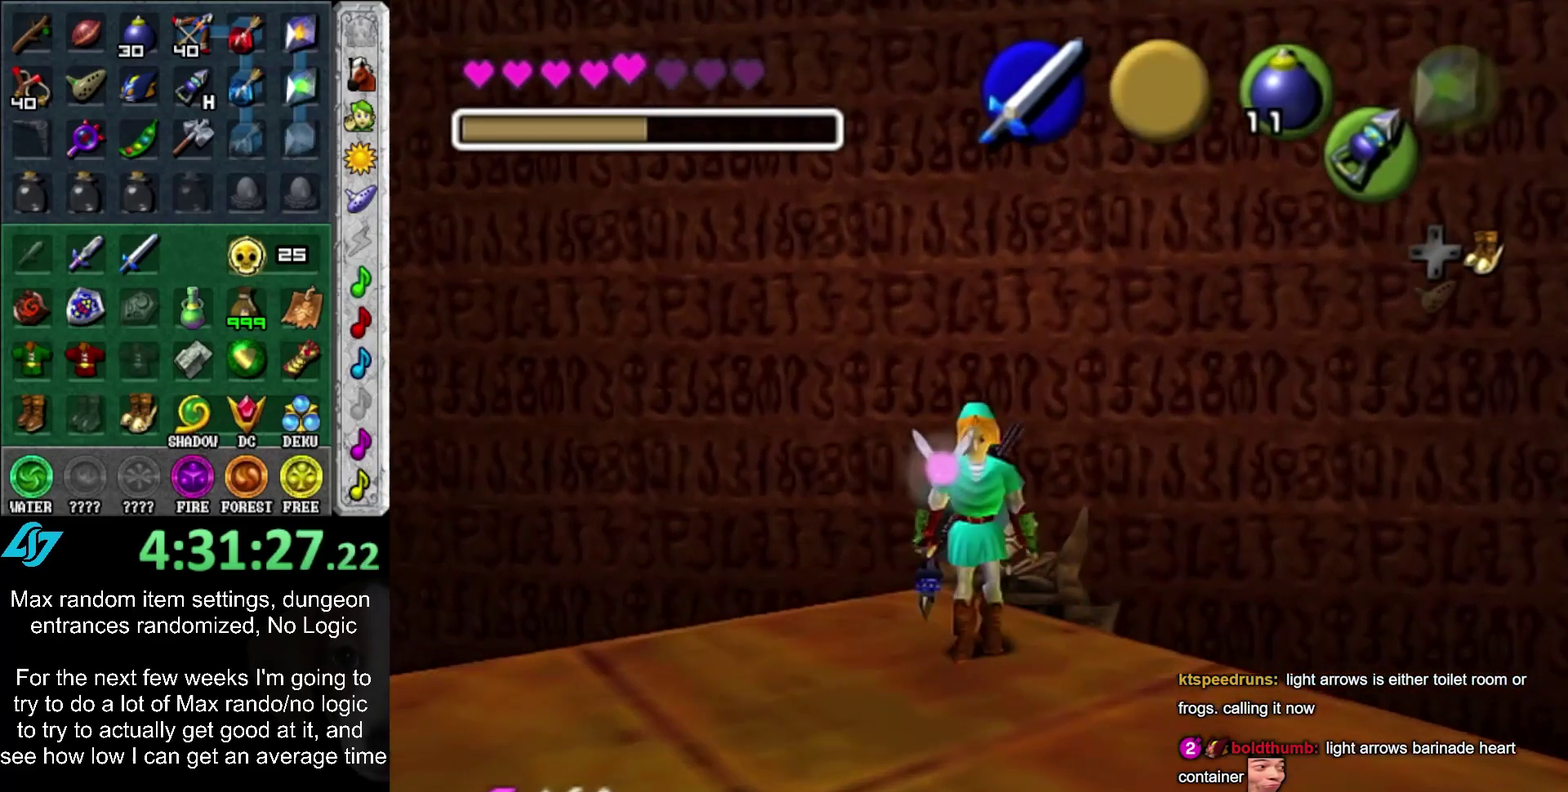
{"buttons": [], "left_stick": "down", "right_stick": "center", "events": [[200, "left_stick", "down-right"], [483, "left_stick", "down"]]}
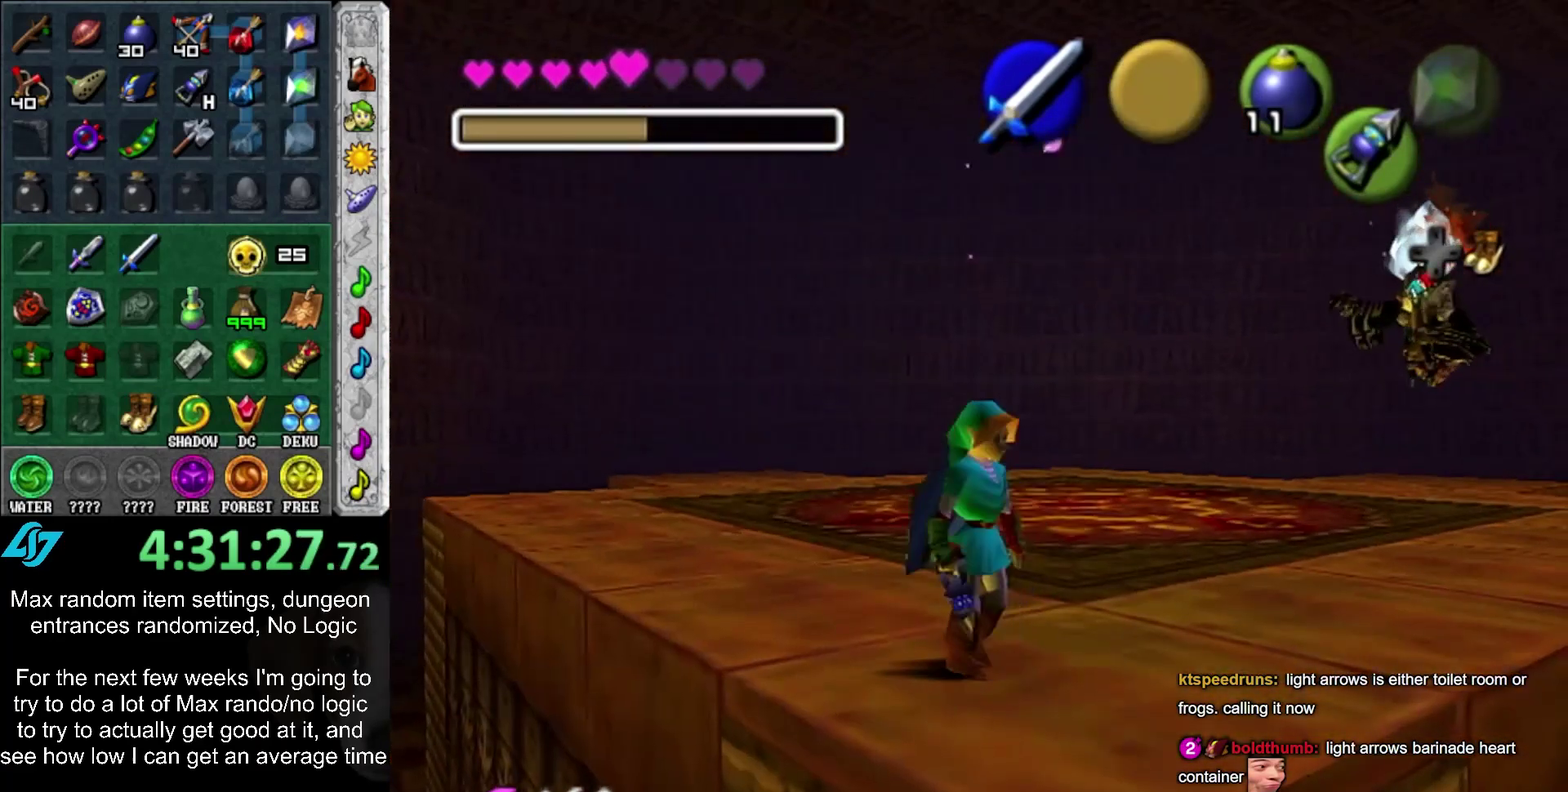
{"buttons": [], "left_stick": "up-right", "right_stick": "center", "events": [[83, "left_stick", "center"], [300, "left_stick", "up-right"]]}
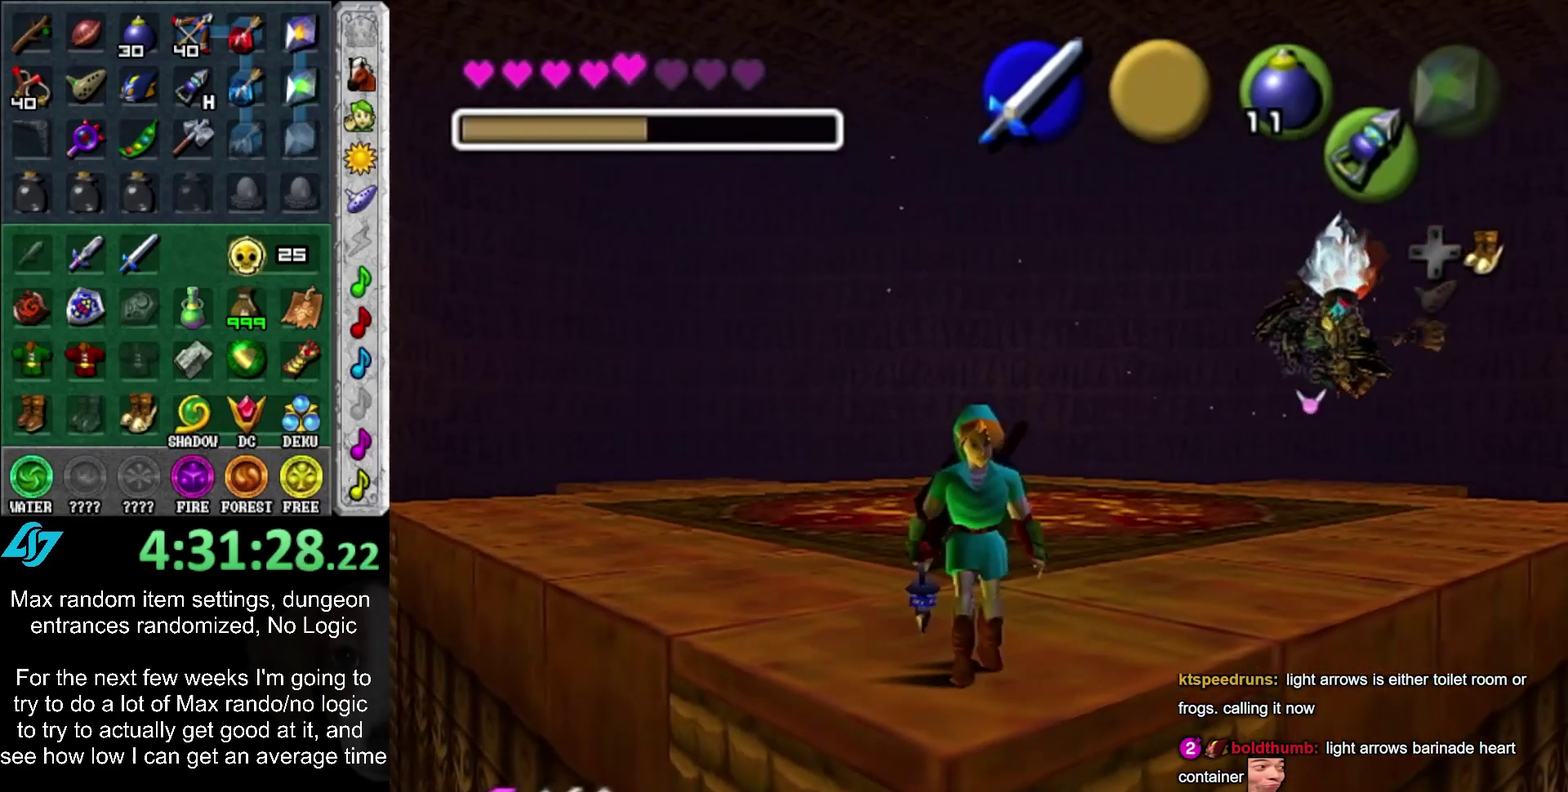
{"buttons": [], "left_stick": "center", "right_stick": "center", "events": [[83, "R2", "down"], [167, "R2", "up"], [200, "left_stick", "up"], [267, "left_stick", "center"]]}
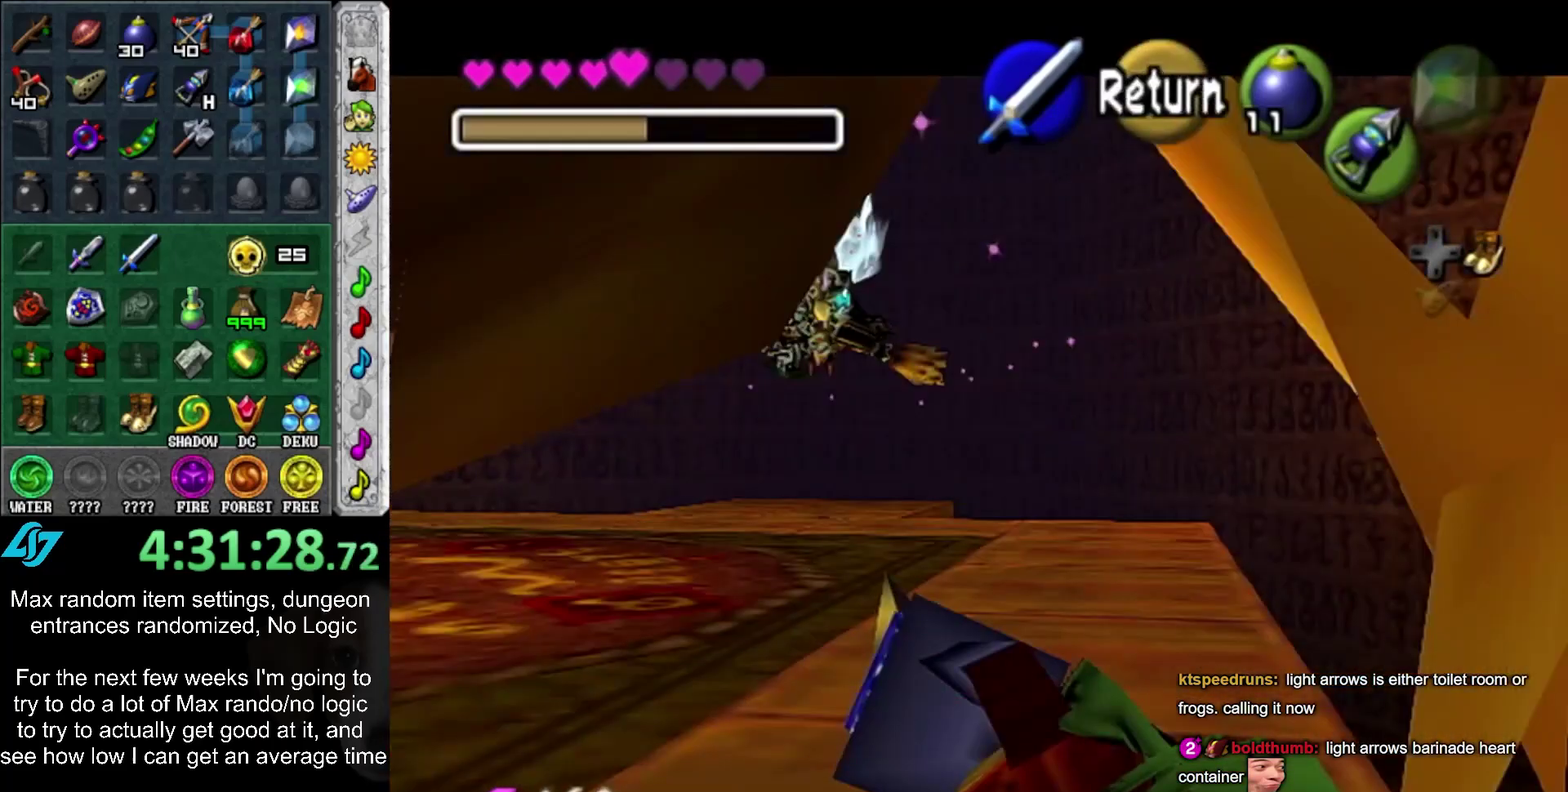
{"buttons": ["R2"], "left_stick": "center", "right_stick": "center", "events": [[183, "left_stick", "down-left"], [317, "R2", "down"], [400, "R2", "up"], [400, "left_stick", "center"], [500, "R2", "down"]]}
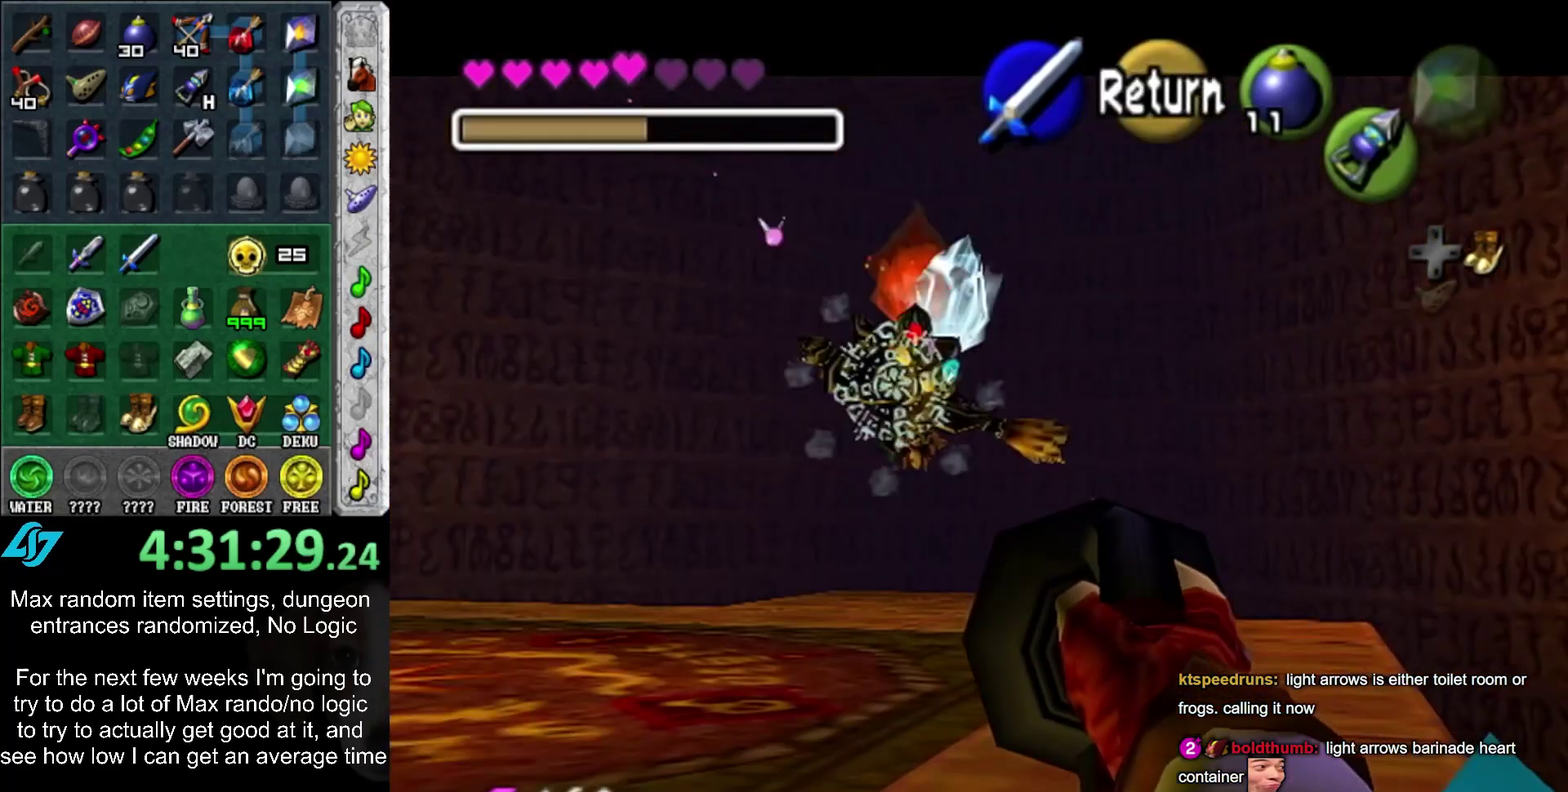
{"buttons": ["R2"], "left_stick": "center", "right_stick": "center", "events": [[33, "R2", "up"], [117, "R2", "down"], [200, "R2", "up"], [267, "R2", "down"], [350, "R2", "up"], [450, "R2", "down"]]}
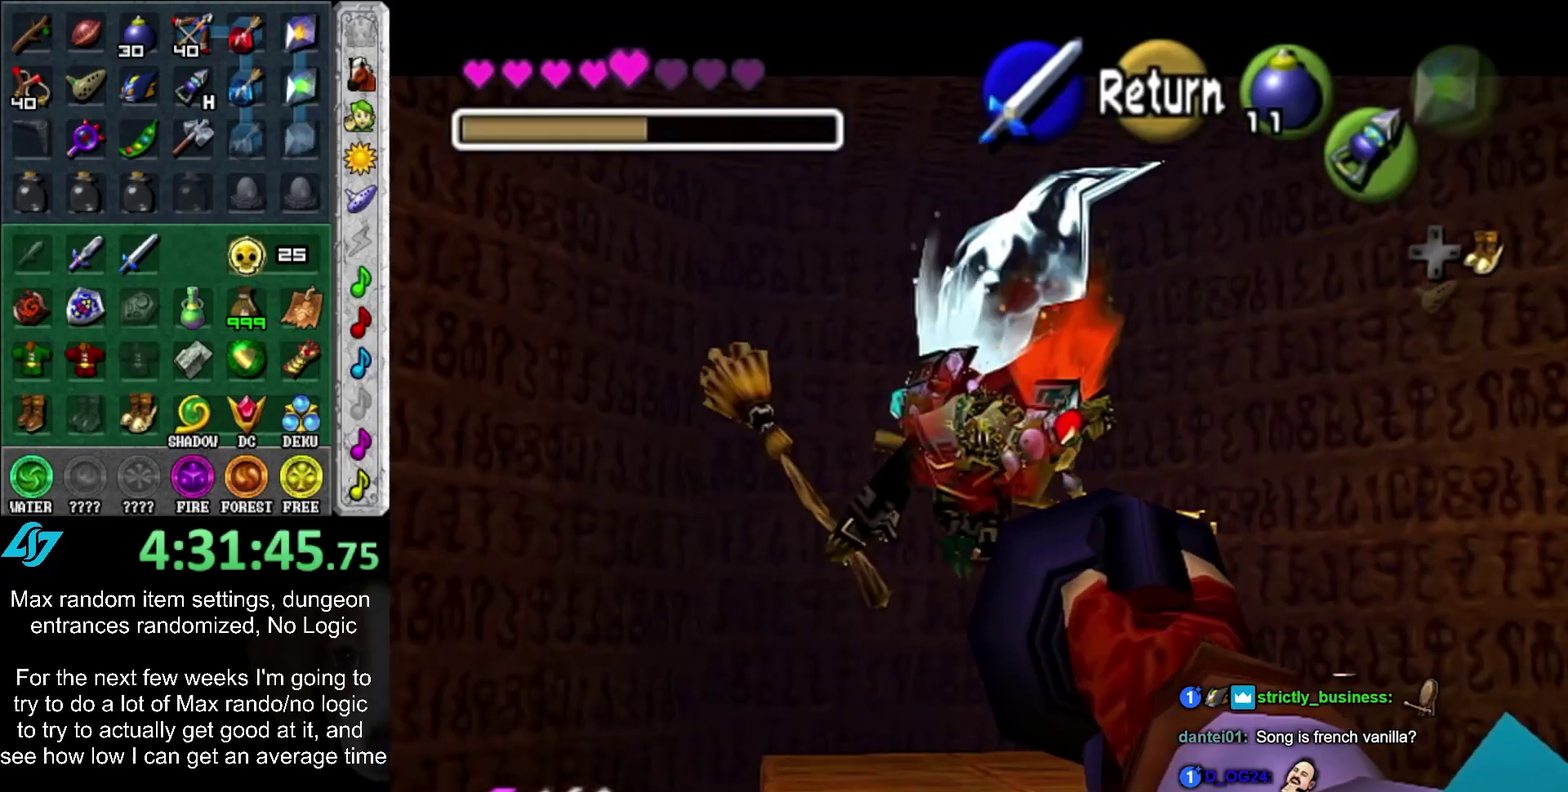
{"buttons": ["R2"], "left_stick": "center", "right_stick": "center", "events": [[50, "R2", "up"], [150, "R2", "down"], [233, "R2", "up"], [300, "R2", "down"], [400, "R2", "up"], [483, "R2", "down"]]}
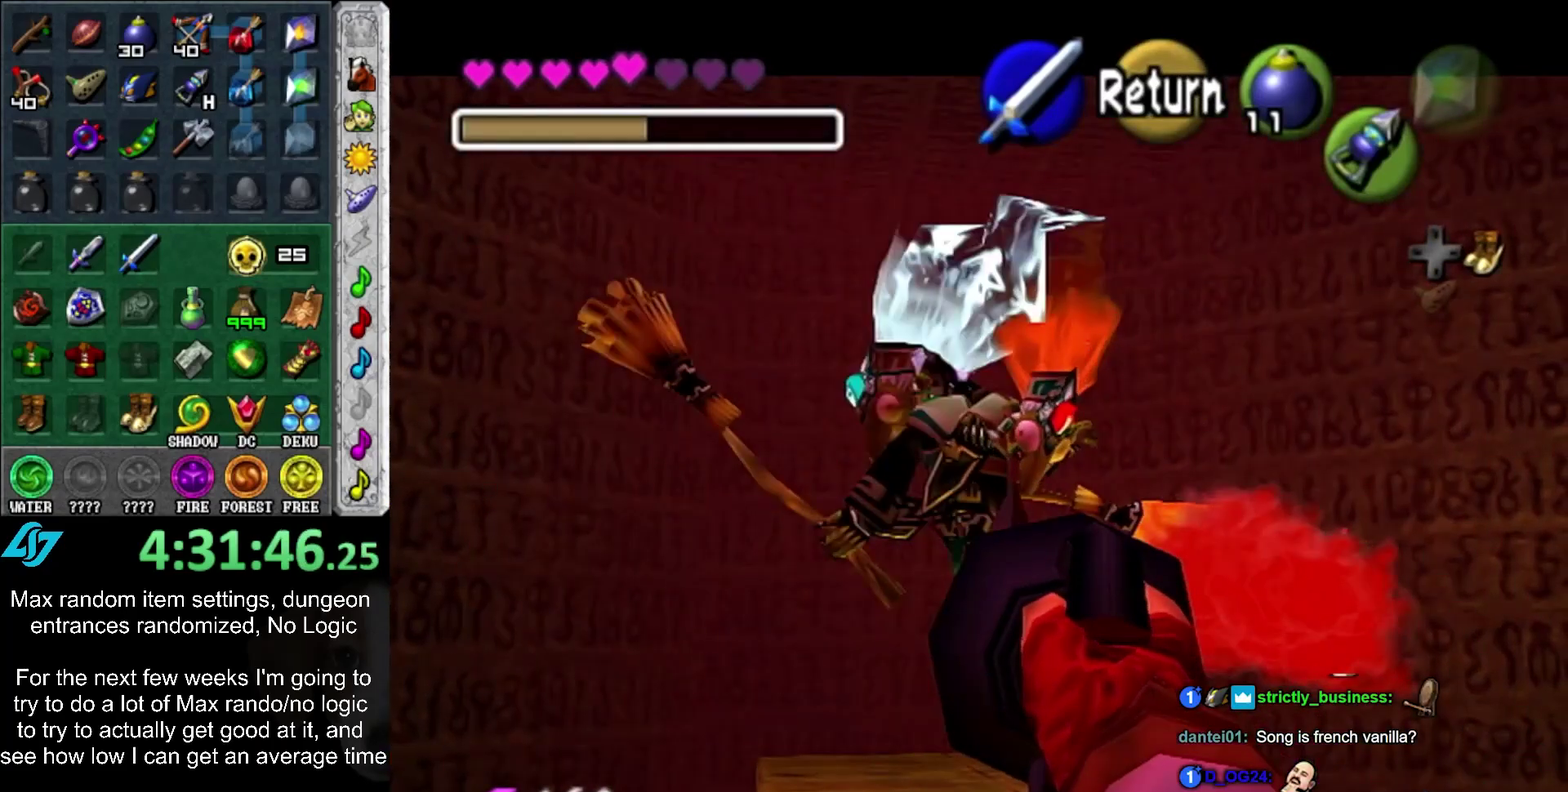
{"buttons": ["R2"], "left_stick": "center", "right_stick": "center", "events": [[83, "R2", "up"], [150, "R2", "down"], [233, "R2", "up"], [300, "R2", "down"], [400, "R2", "up"], [467, "R2", "down"]]}
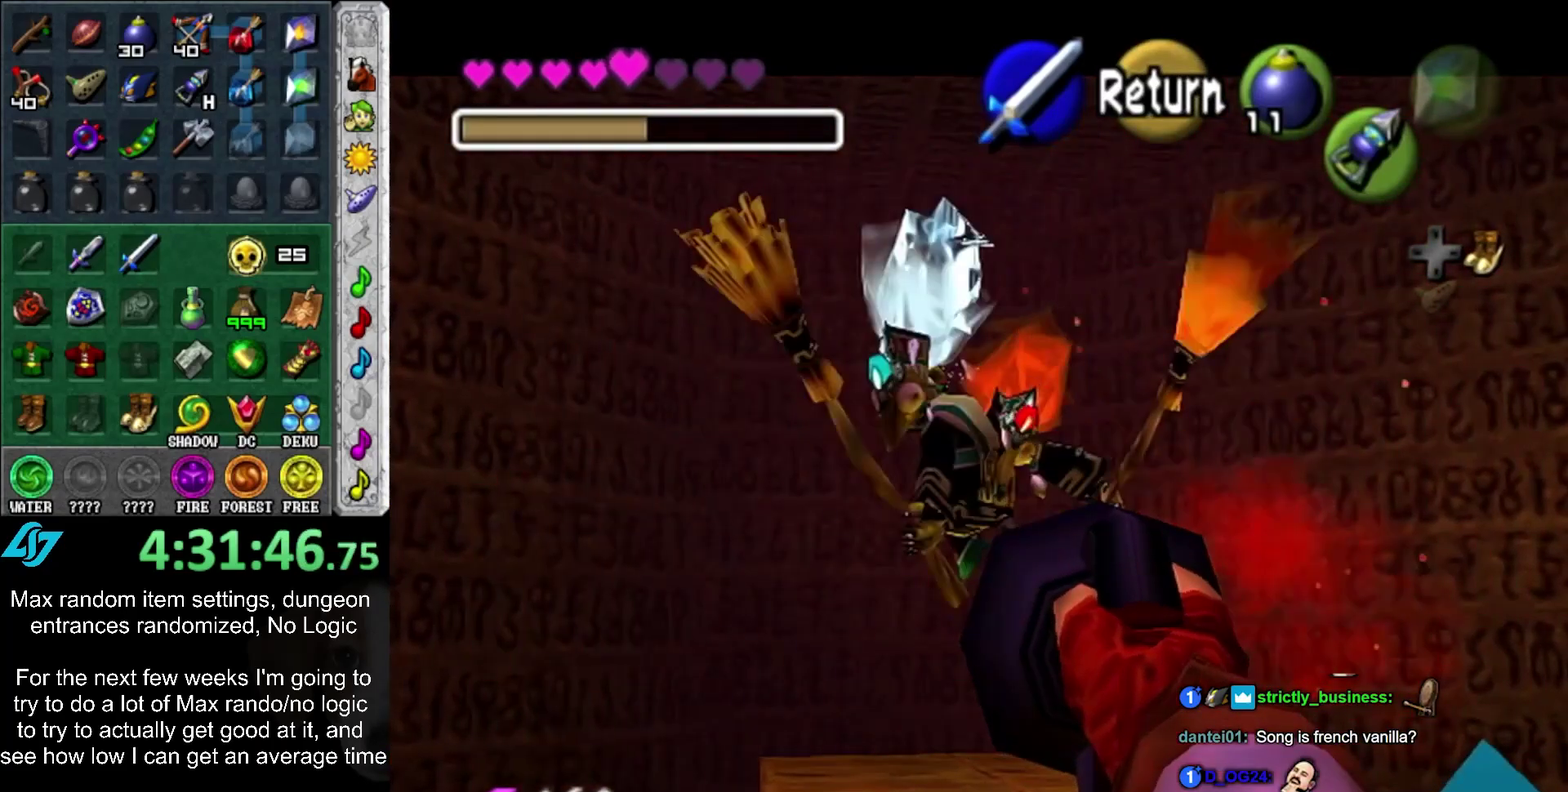
{"buttons": [], "left_stick": "center", "right_stick": "center", "events": [[50, "R2", "up"], [117, "R2", "down"], [183, "R2", "up"]]}
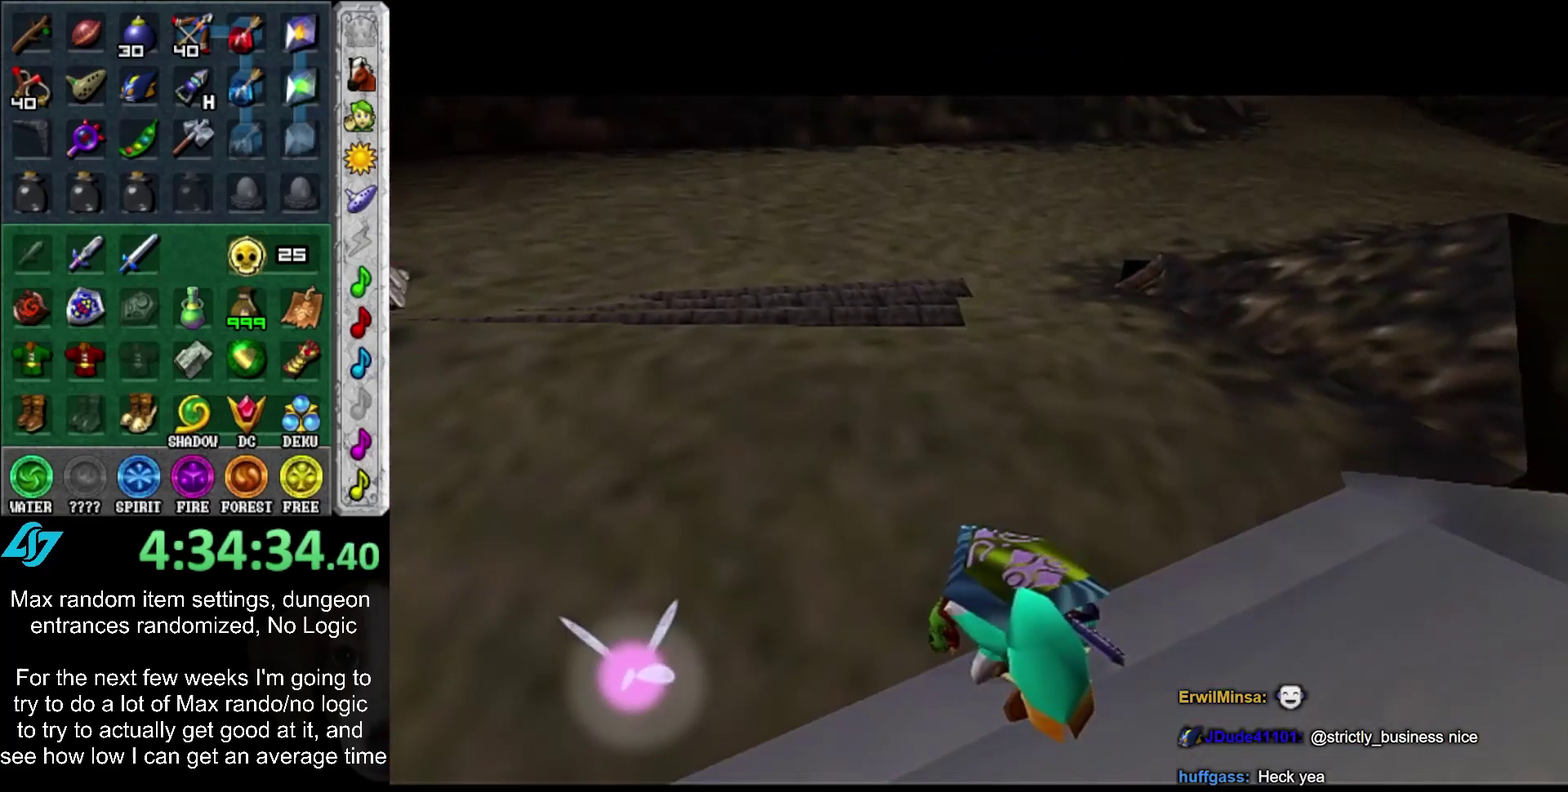
{"buttons": ["L1"], "left_stick": "center", "right_stick": "center", "events": [[400, "L1", "down"]]}
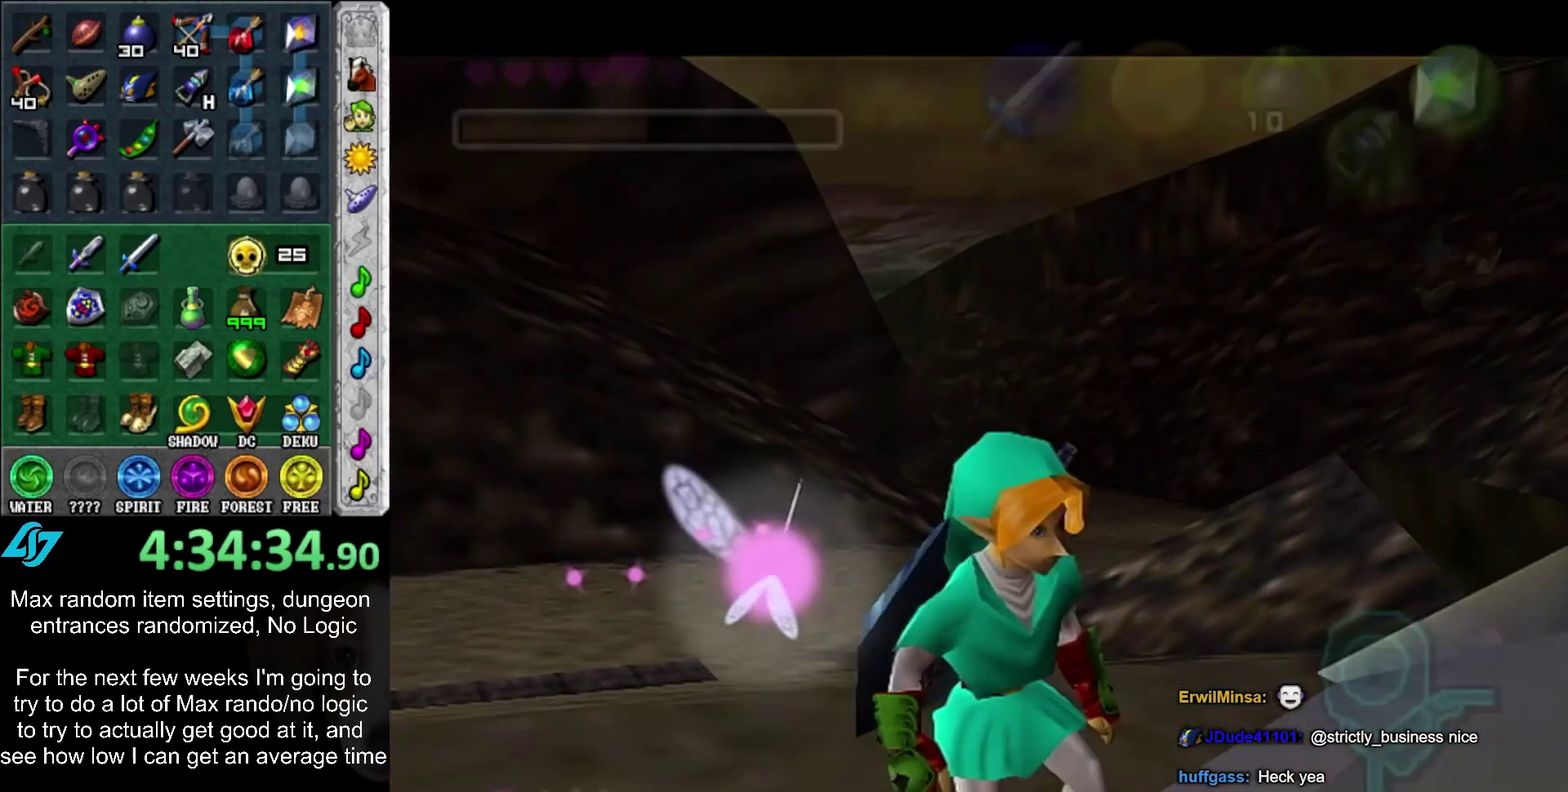
{"buttons": [], "left_stick": "up", "right_stick": "center", "events": [[133, "L1", "up"], [200, "left_stick", "up"]]}
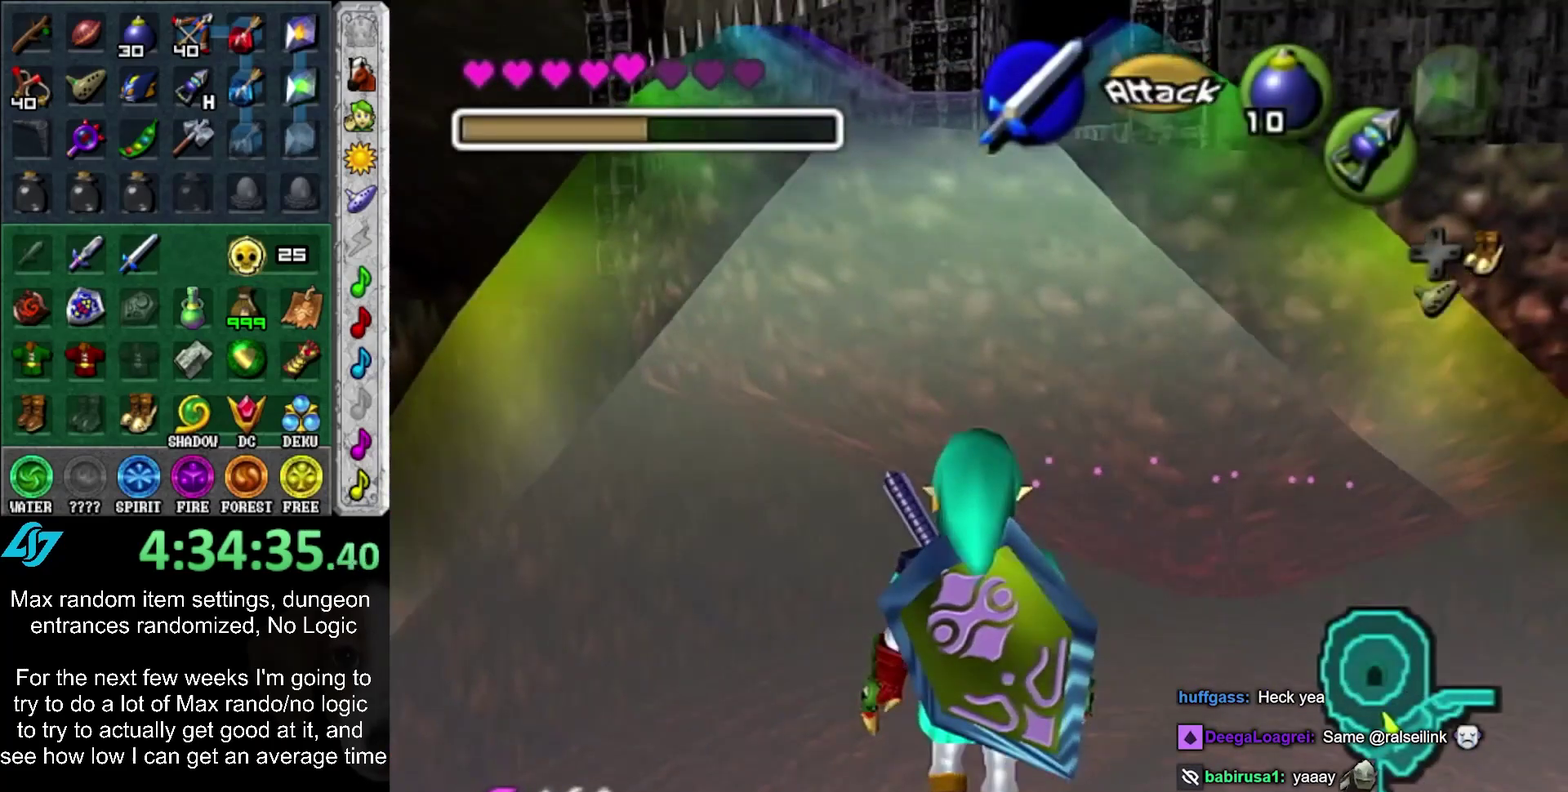
{"buttons": [], "left_stick": "down", "right_stick": "center", "events": [[33, "left_stick", "up-right"], [133, "left_stick", "up"], [317, "left_stick", "center"], [417, "left_stick", "down"]]}
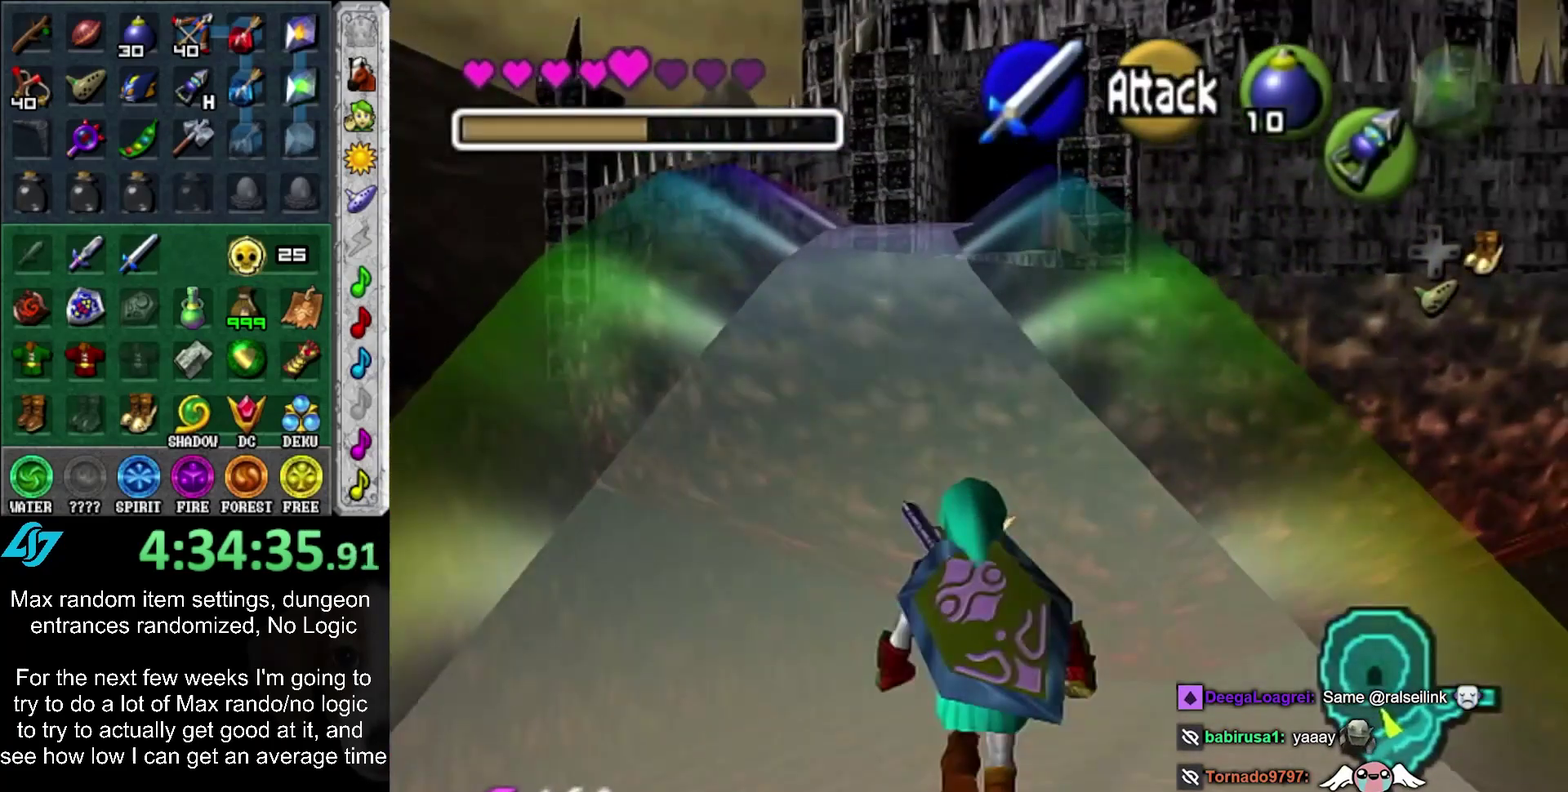
{"buttons": ["L1"], "left_stick": "down", "right_stick": "center", "events": [[17, "L1", "down"]]}
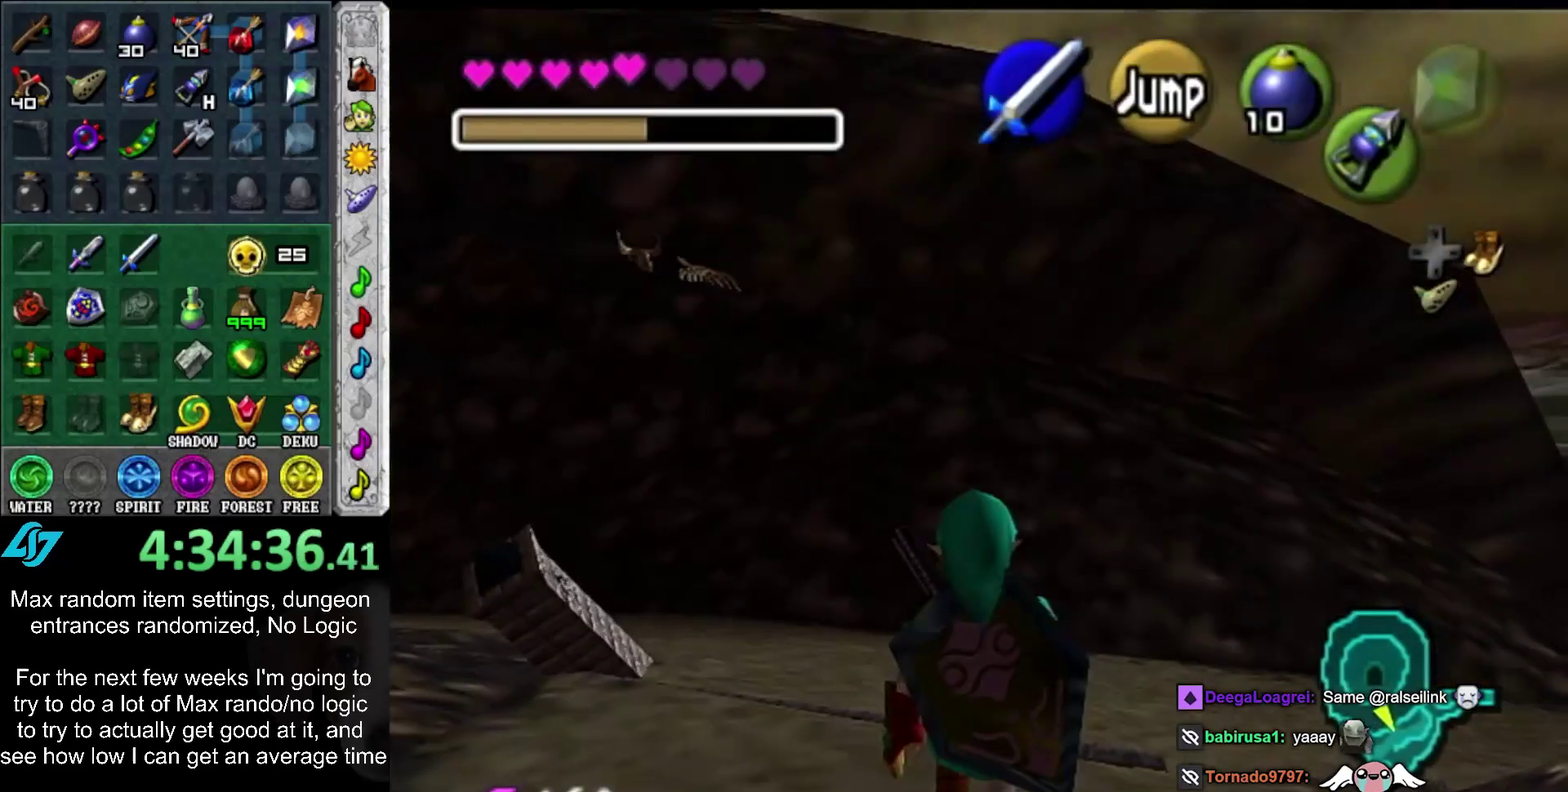
{"buttons": ["L1"], "left_stick": "down", "right_stick": "center", "events": [[200, "R1", "down"], [250, "R1", "up"]]}
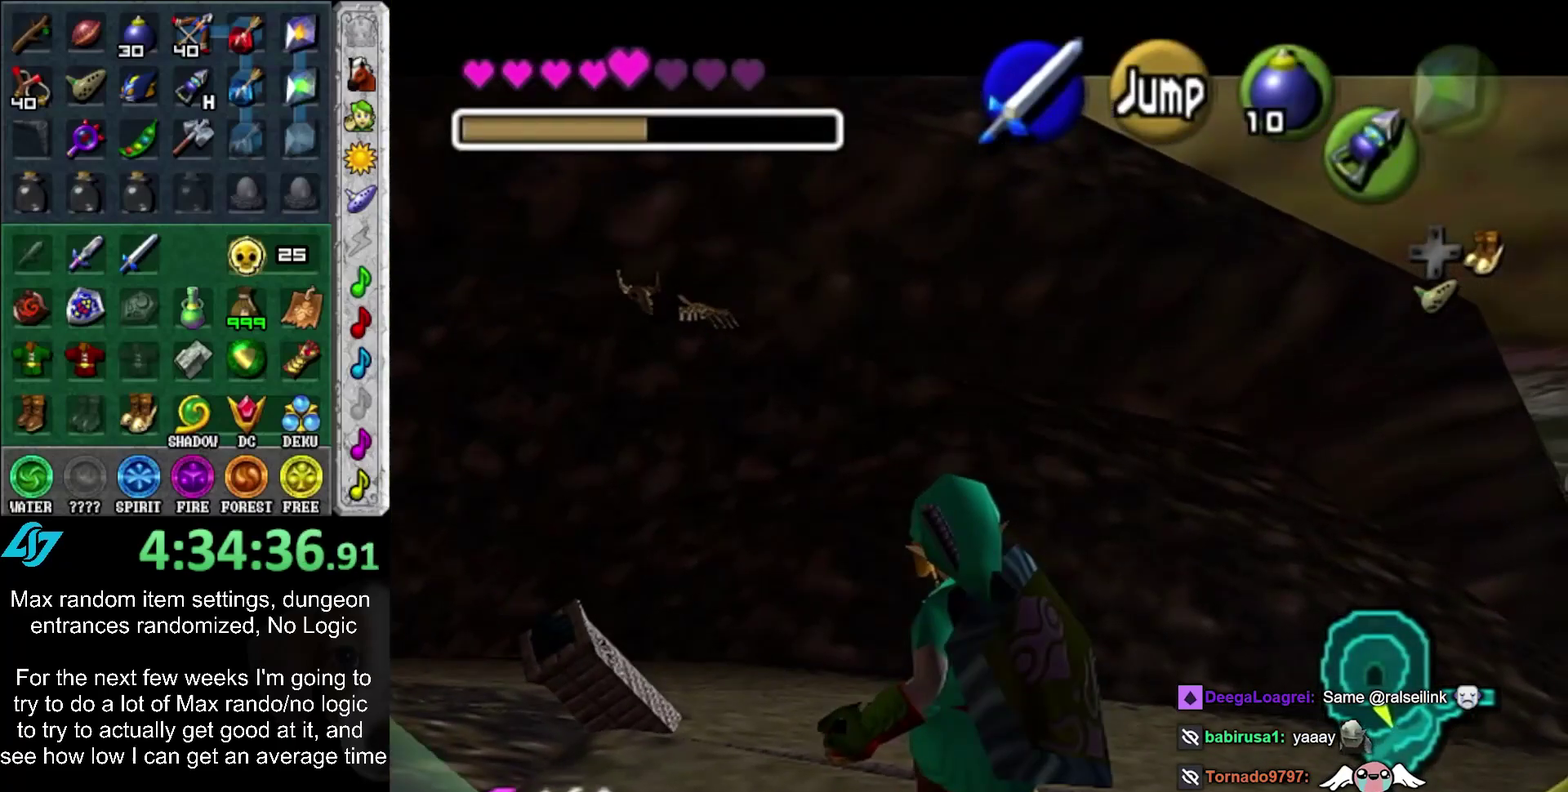
{"buttons": ["L1"], "left_stick": "down", "right_stick": "center", "events": []}
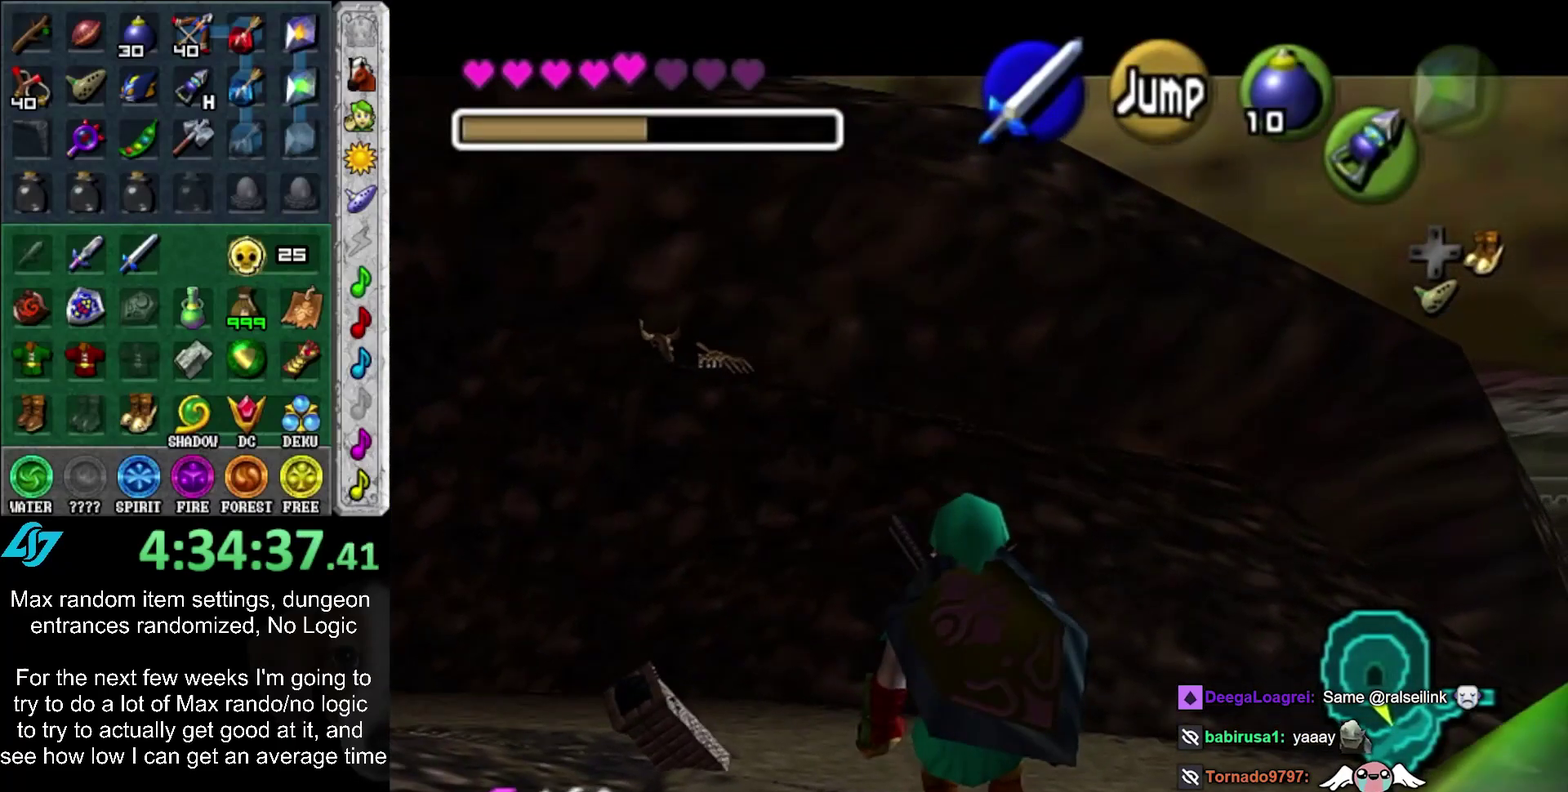
{"buttons": ["L1"], "left_stick": "down", "right_stick": "center", "events": []}
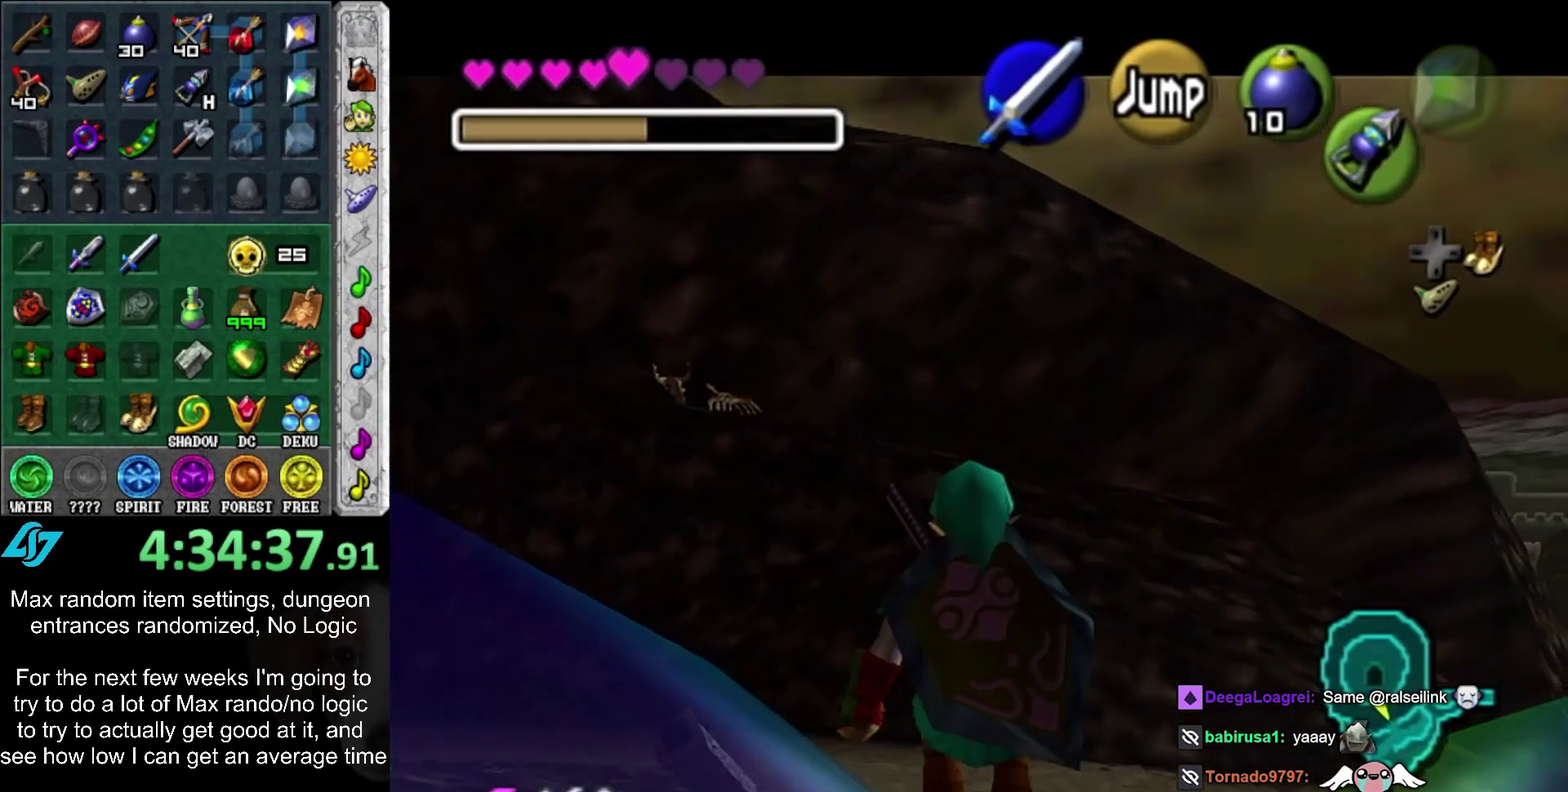
{"buttons": ["L1"], "left_stick": "down", "right_stick": "center", "events": []}
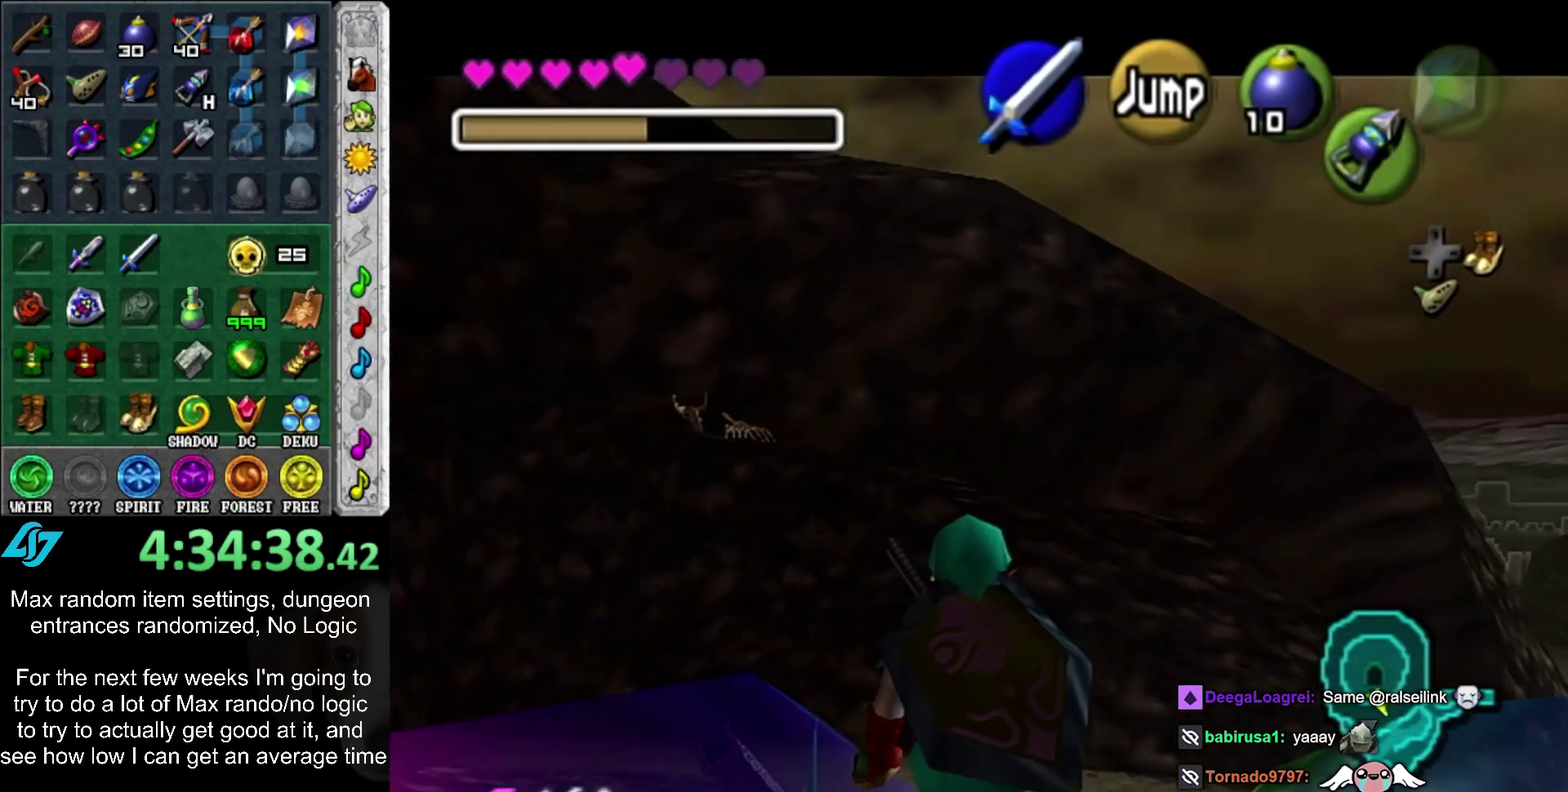
{"buttons": ["L1"], "left_stick": "down", "right_stick": "center", "events": []}
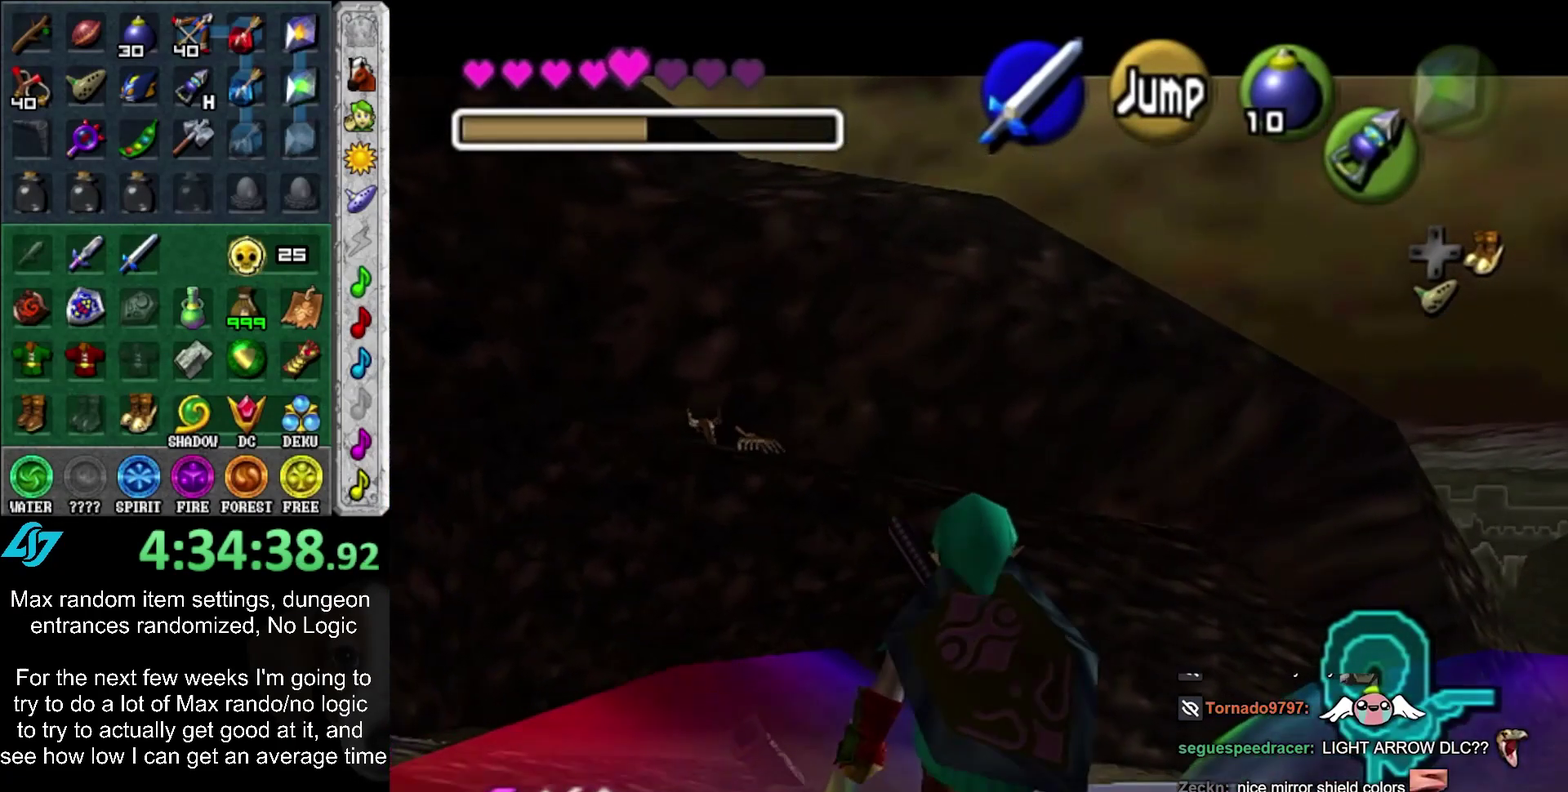
{"buttons": ["L1"], "left_stick": "down", "right_stick": "center", "events": []}
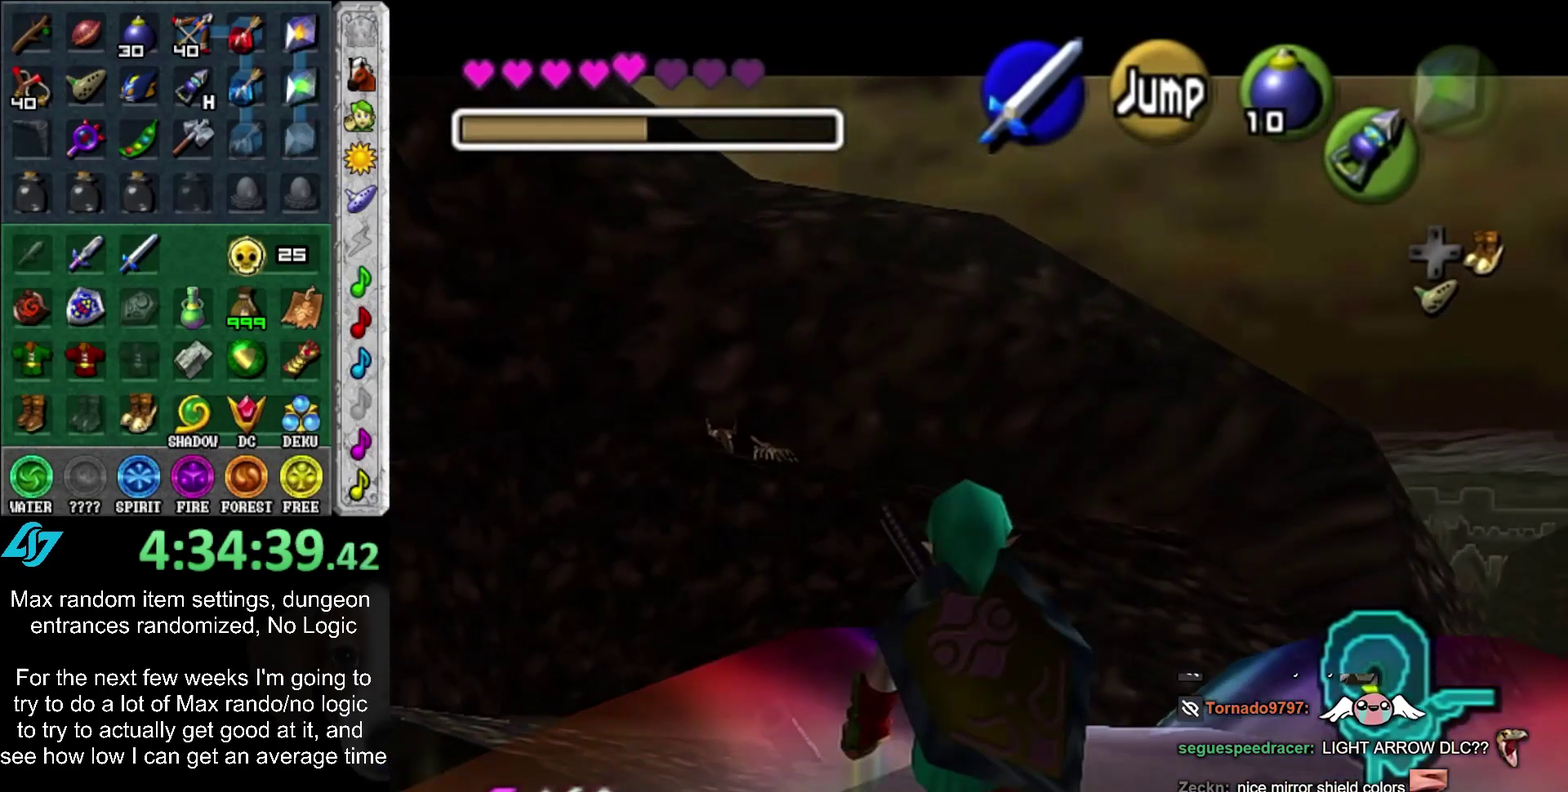
{"buttons": ["L1"], "left_stick": "down", "right_stick": "center", "events": []}
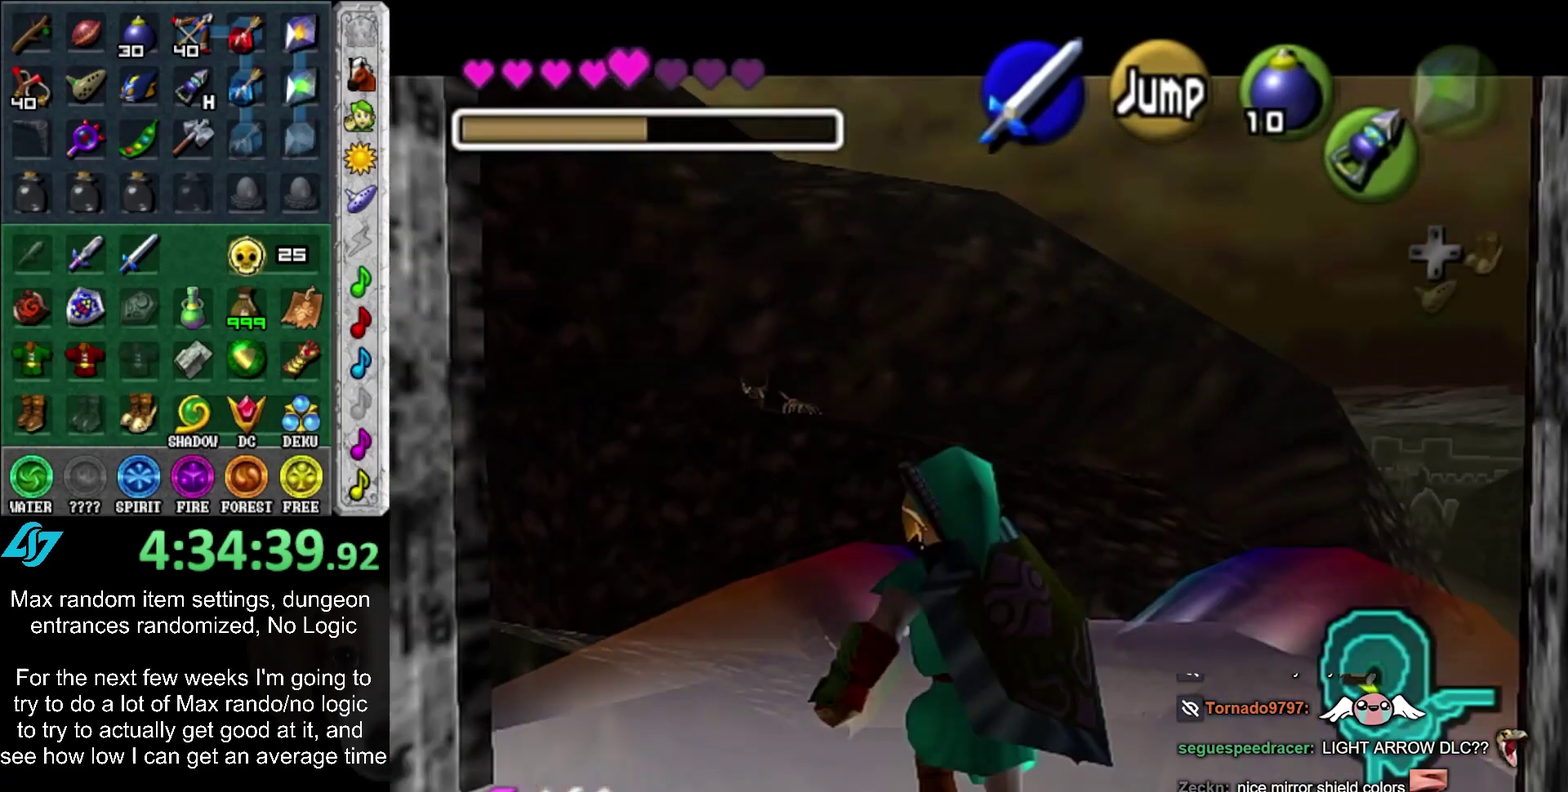
{"buttons": [], "left_stick": "center", "right_stick": "center", "events": [[350, "L1", "up"], [350, "left_stick", "center"]]}
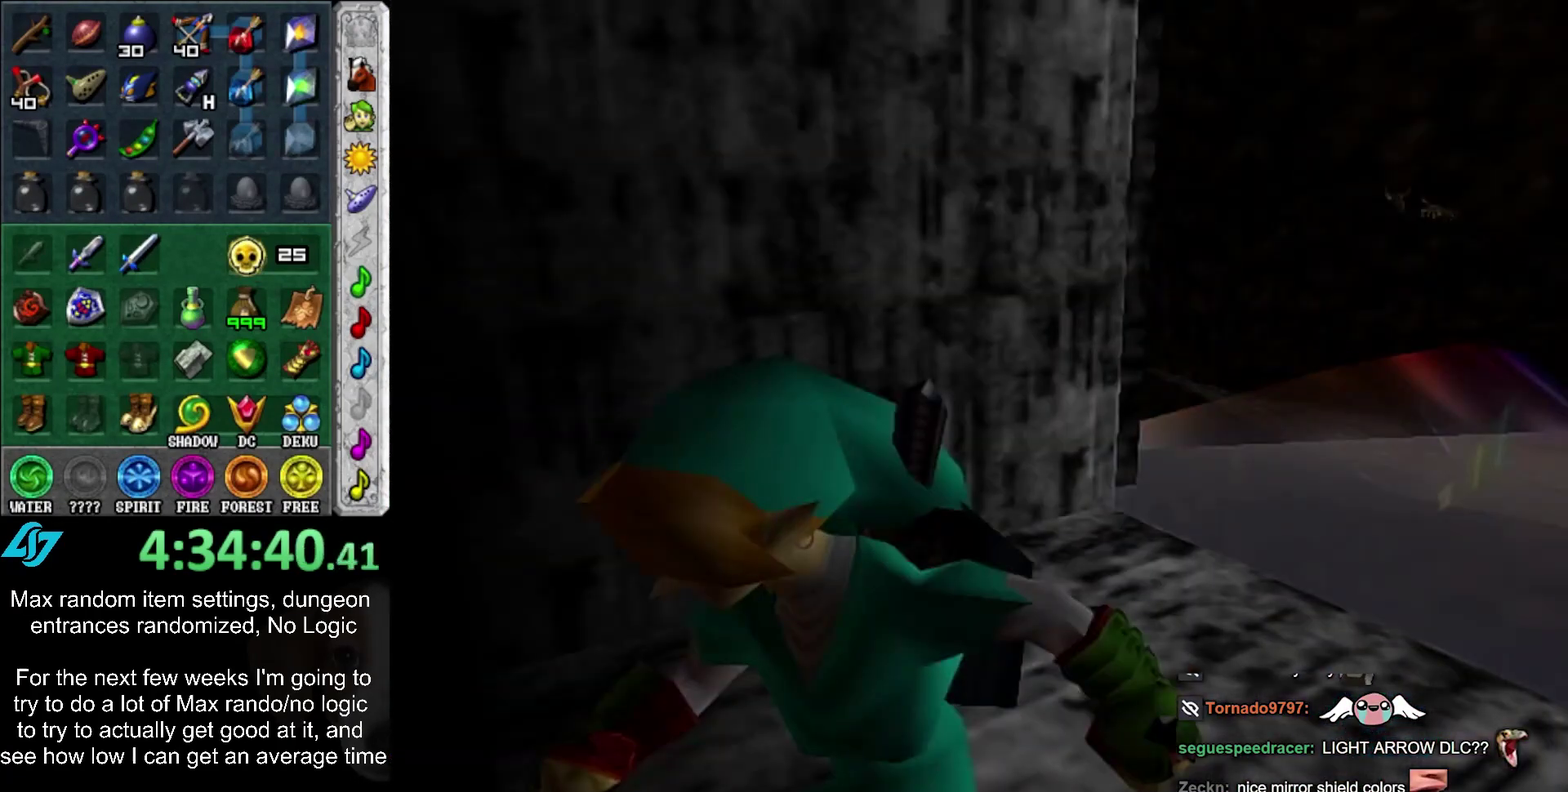
{"buttons": [], "left_stick": "up", "right_stick": "center", "events": [[67, "left_stick", "up"]]}
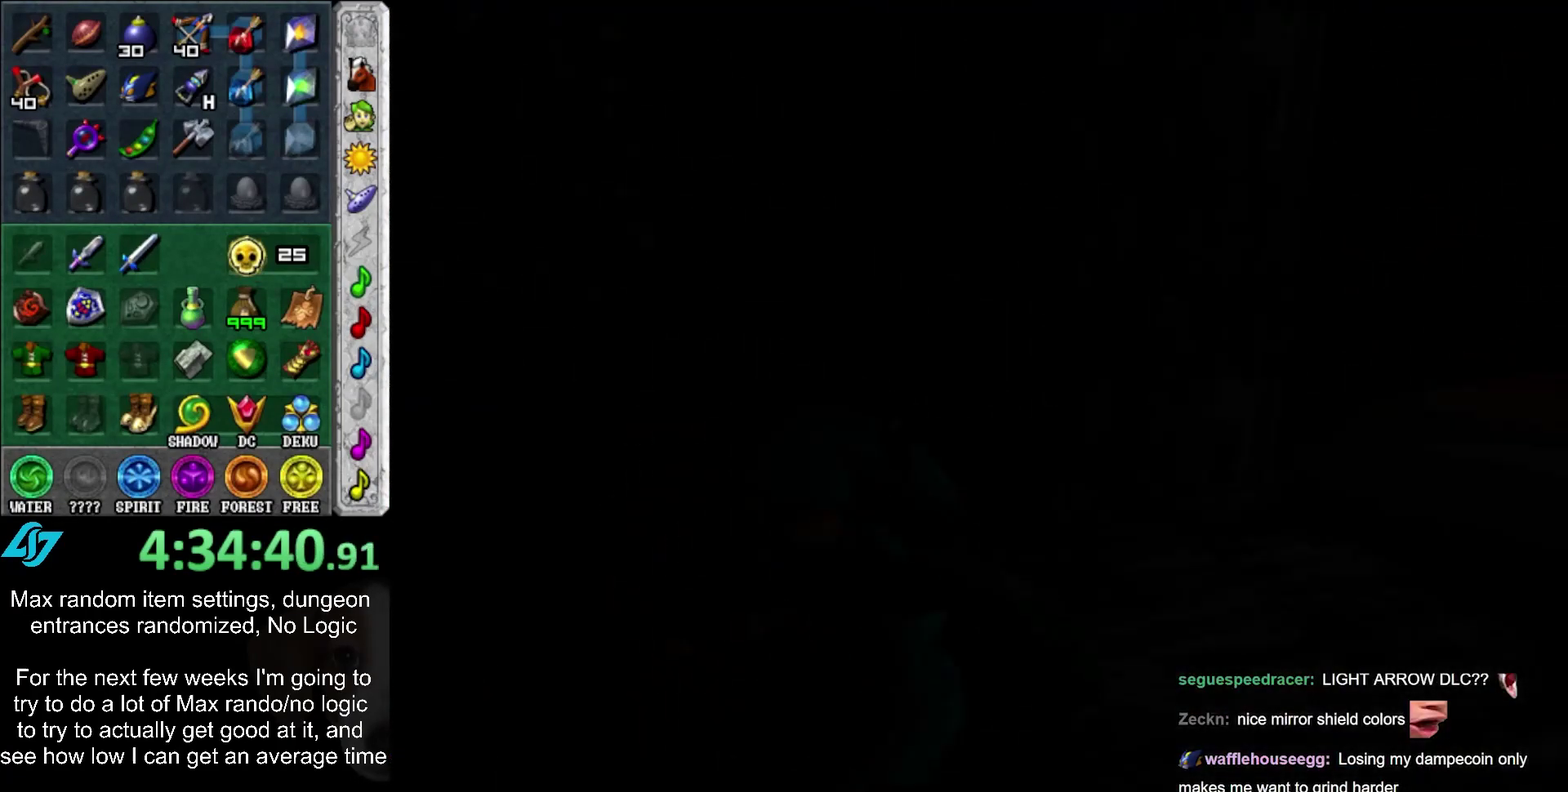
{"buttons": [], "left_stick": "up", "right_stick": "center", "events": [[17, "SELECT", "down"], [83, "SELECT", "up"]]}
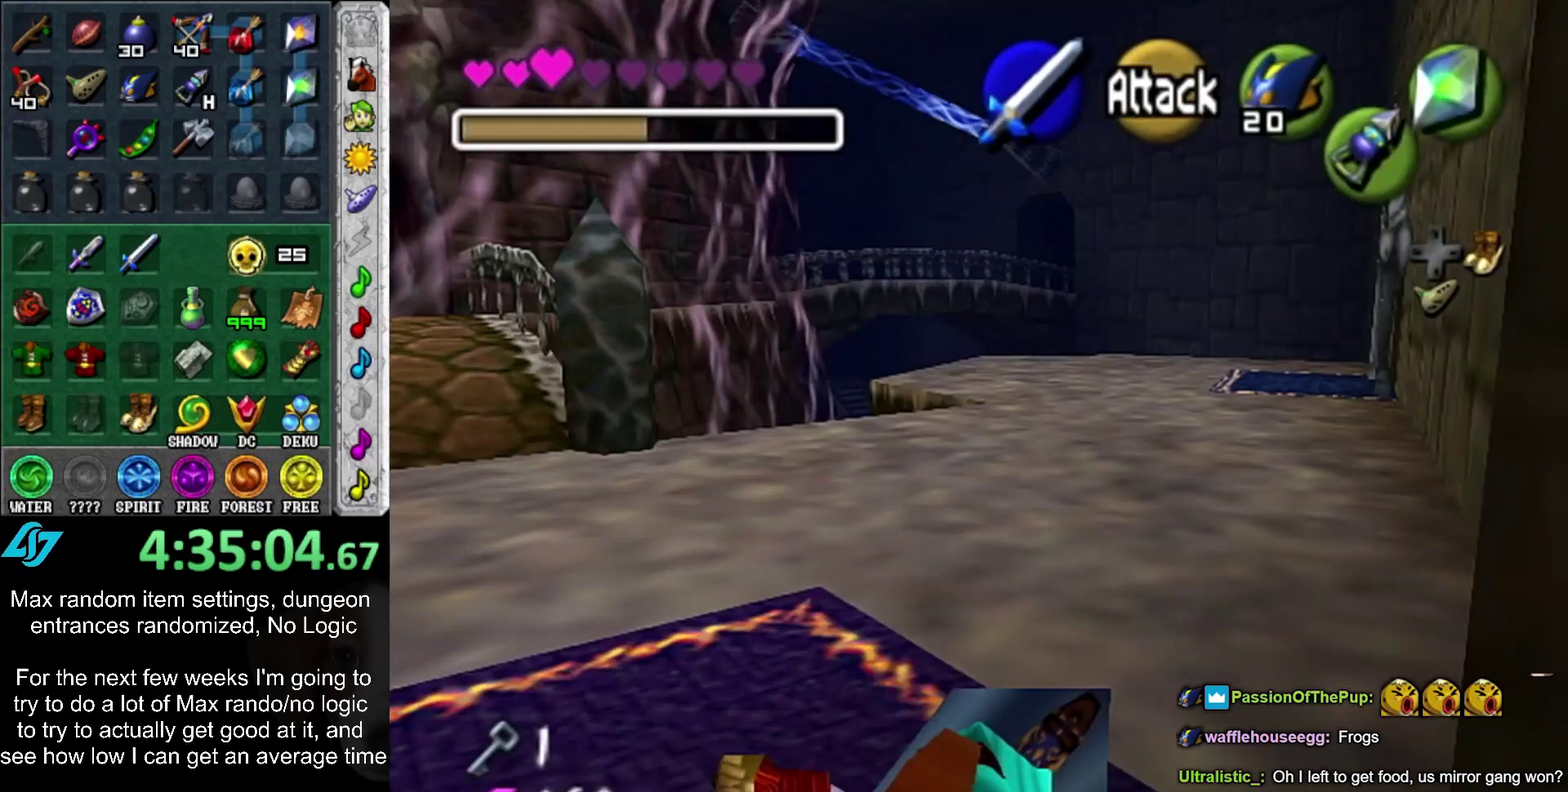
{"buttons": [], "left_stick": "center", "right_stick": "center", "events": [[400, "left_stick", "center"]]}
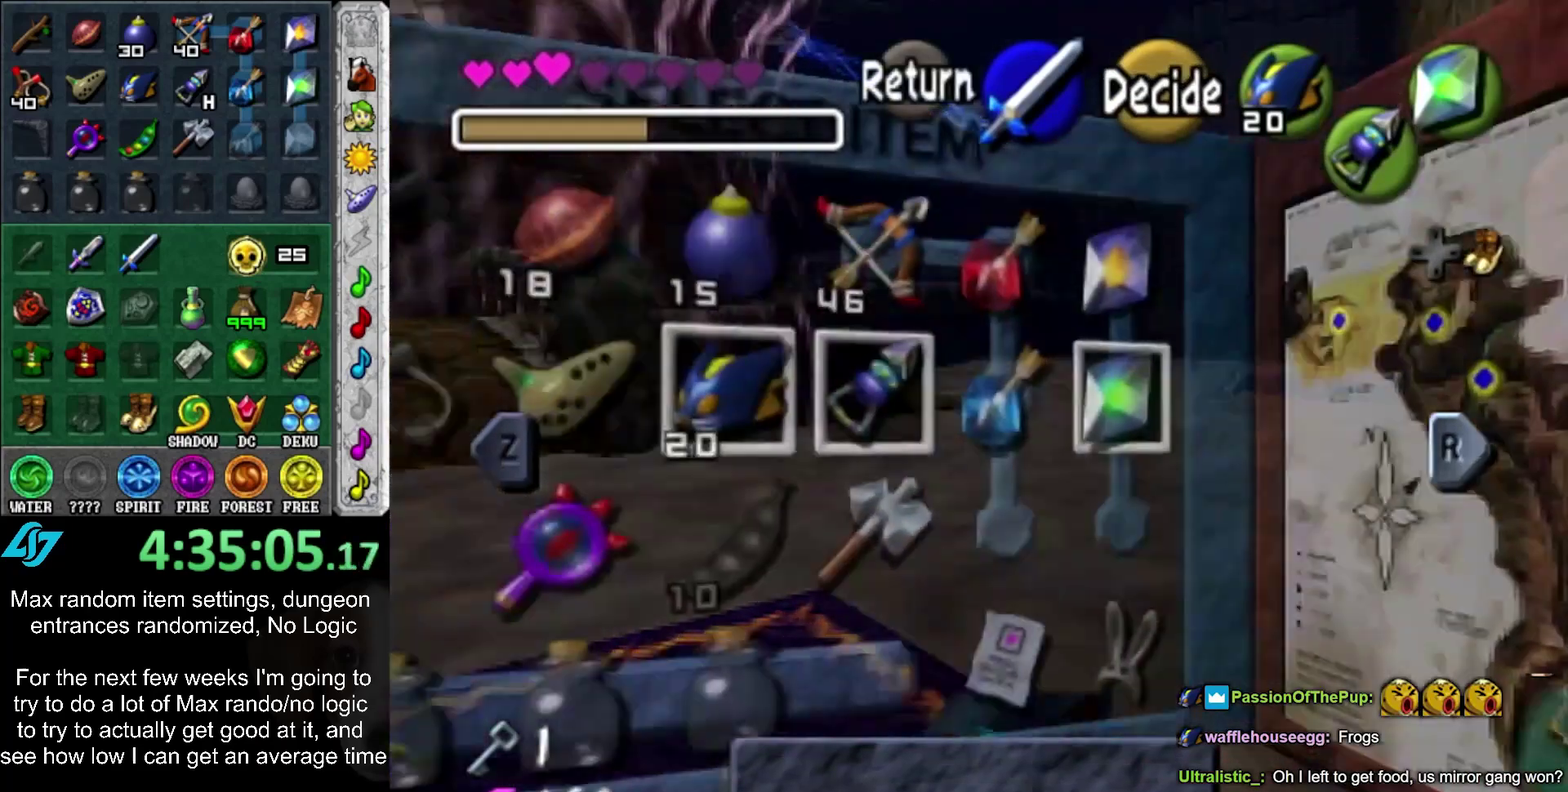
{"buttons": [], "left_stick": "up-left", "right_stick": "center", "events": [[217, "left_stick", "right"], [333, "left_stick", "center"], [483, "left_stick", "up-left"]]}
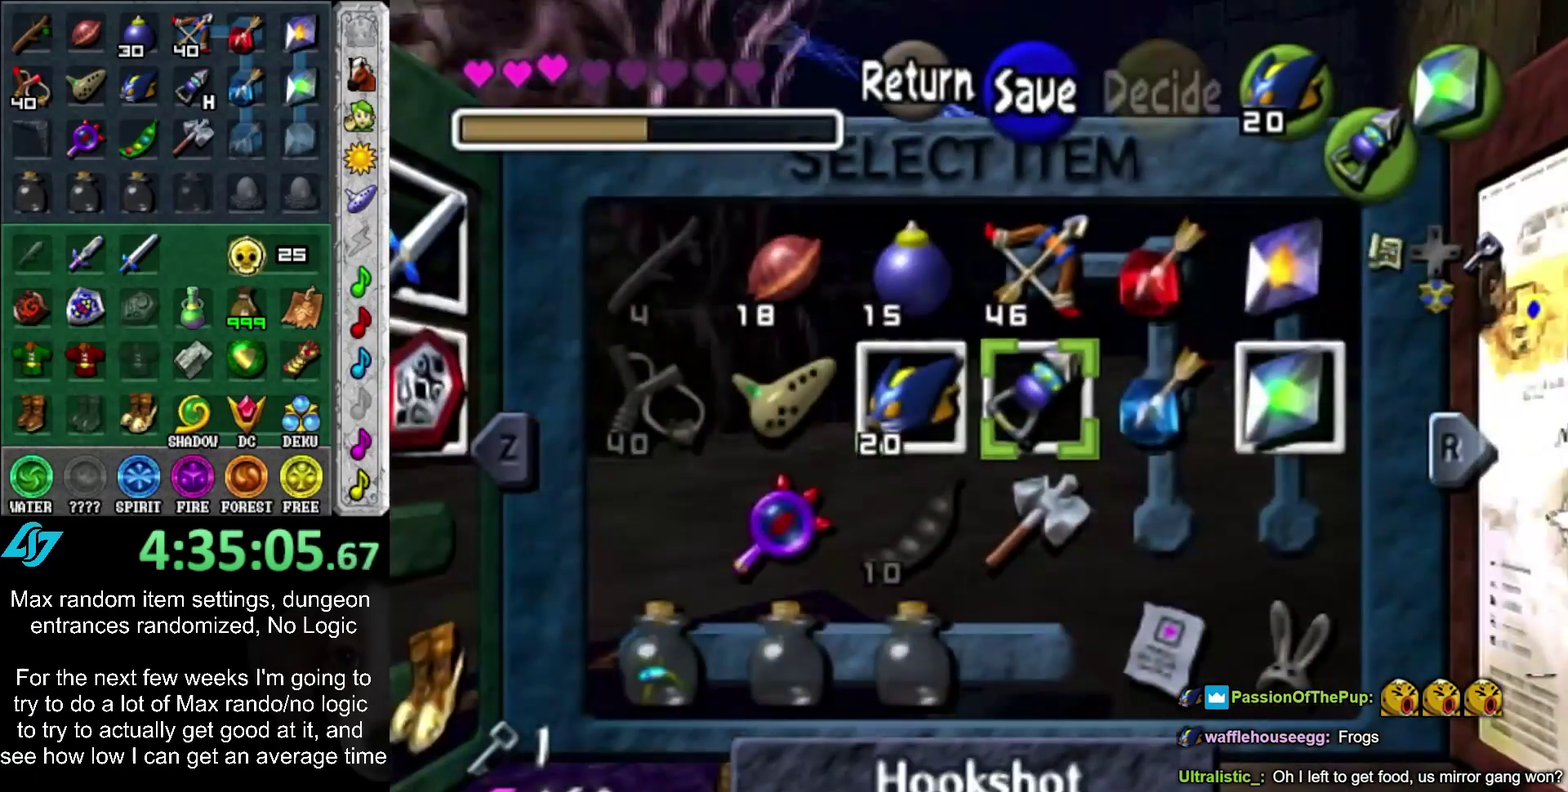
{"buttons": [], "left_stick": "center", "right_stick": "center", "events": [[150, "left_stick", "center"], [317, "TRIANGLE", "down"], [400, "TRIANGLE", "up"]]}
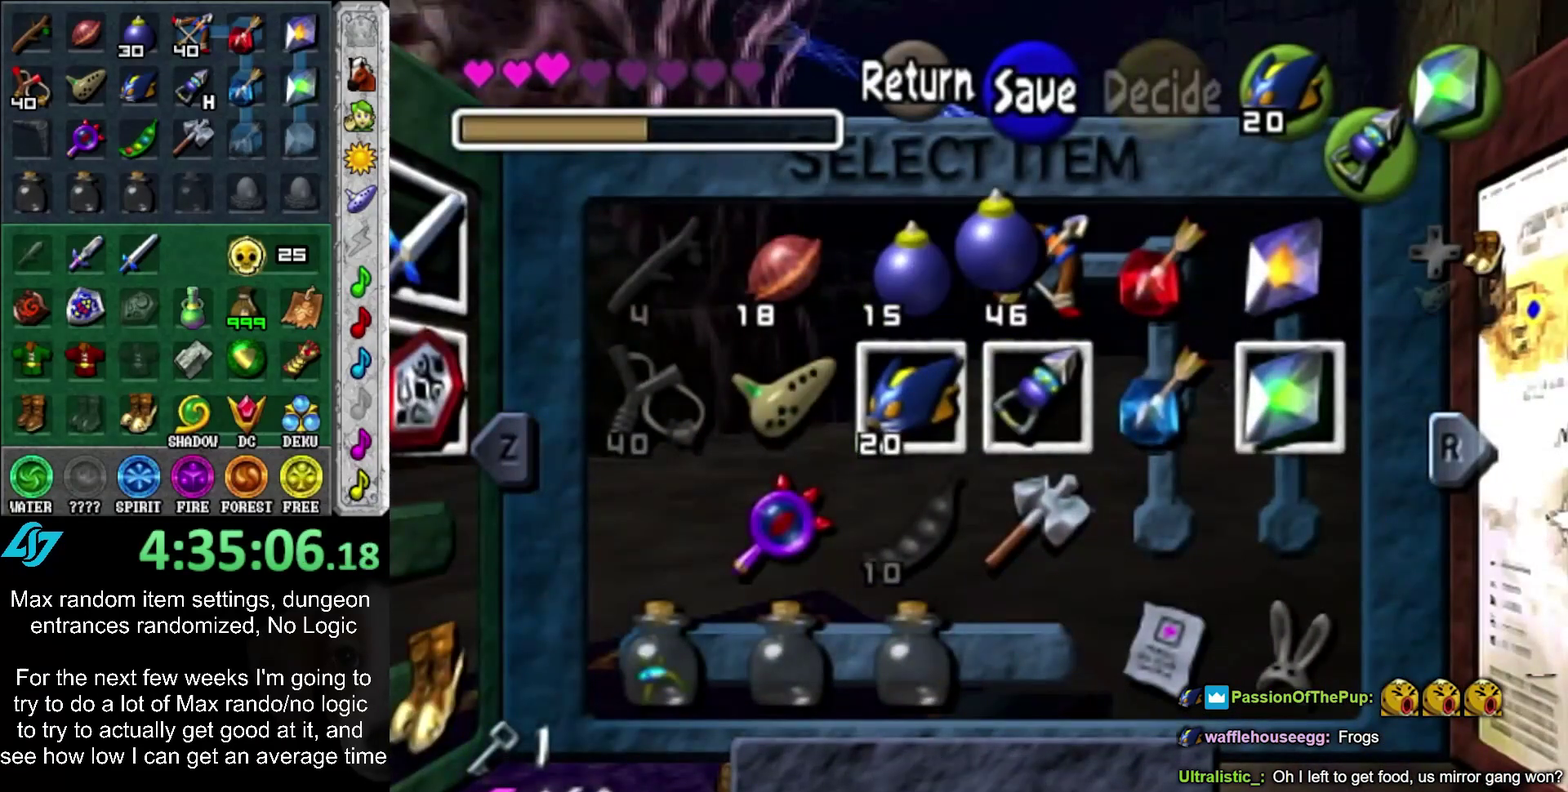
{"buttons": [], "left_stick": "up", "right_stick": "center", "events": [[183, "SELECT", "down"], [333, "SELECT", "up"], [367, "left_stick", "up"]]}
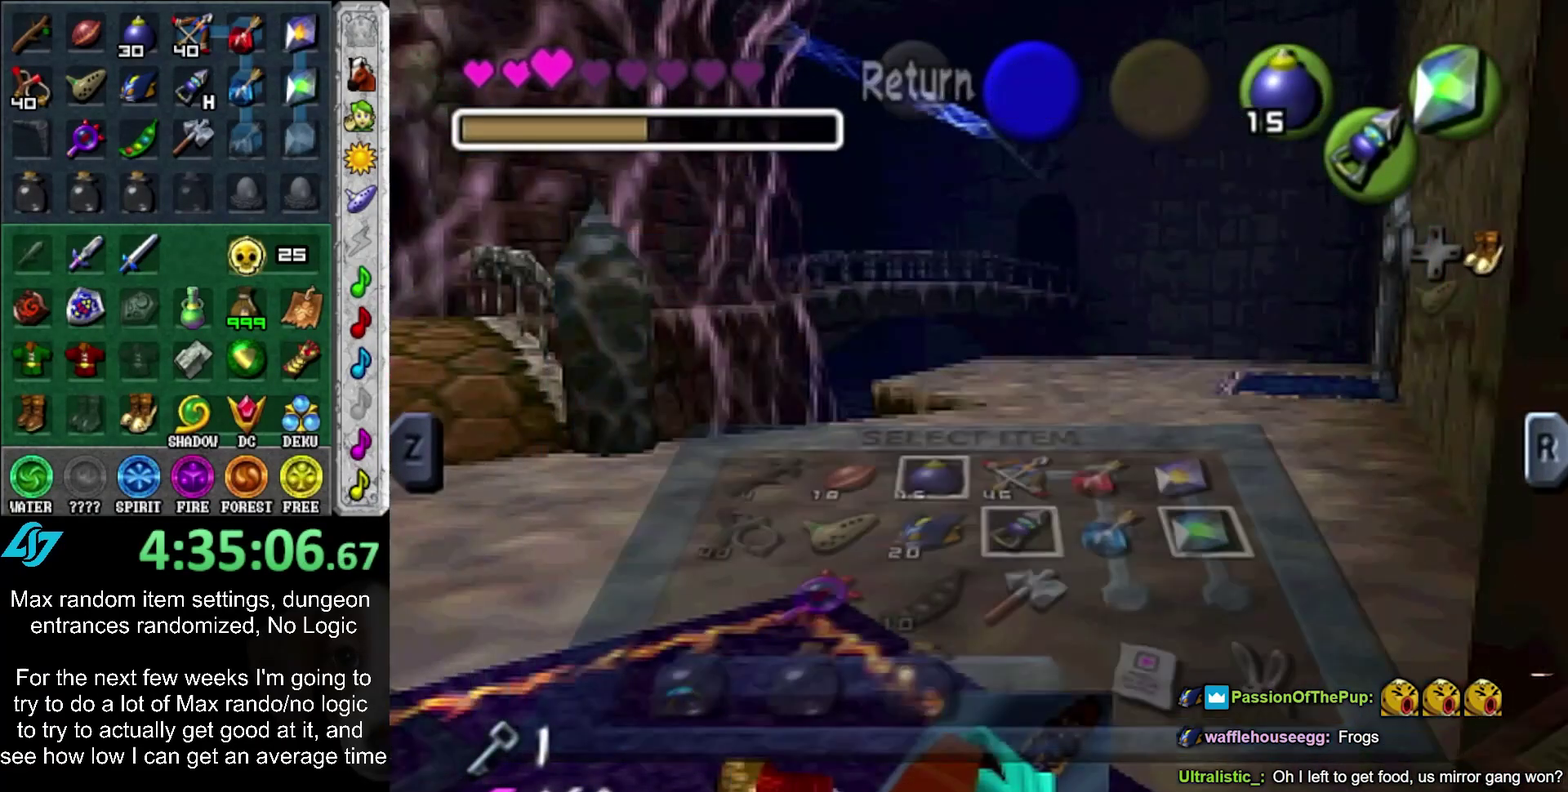
{"buttons": [], "left_stick": "center", "right_stick": "center", "events": [[500, "left_stick", "center"]]}
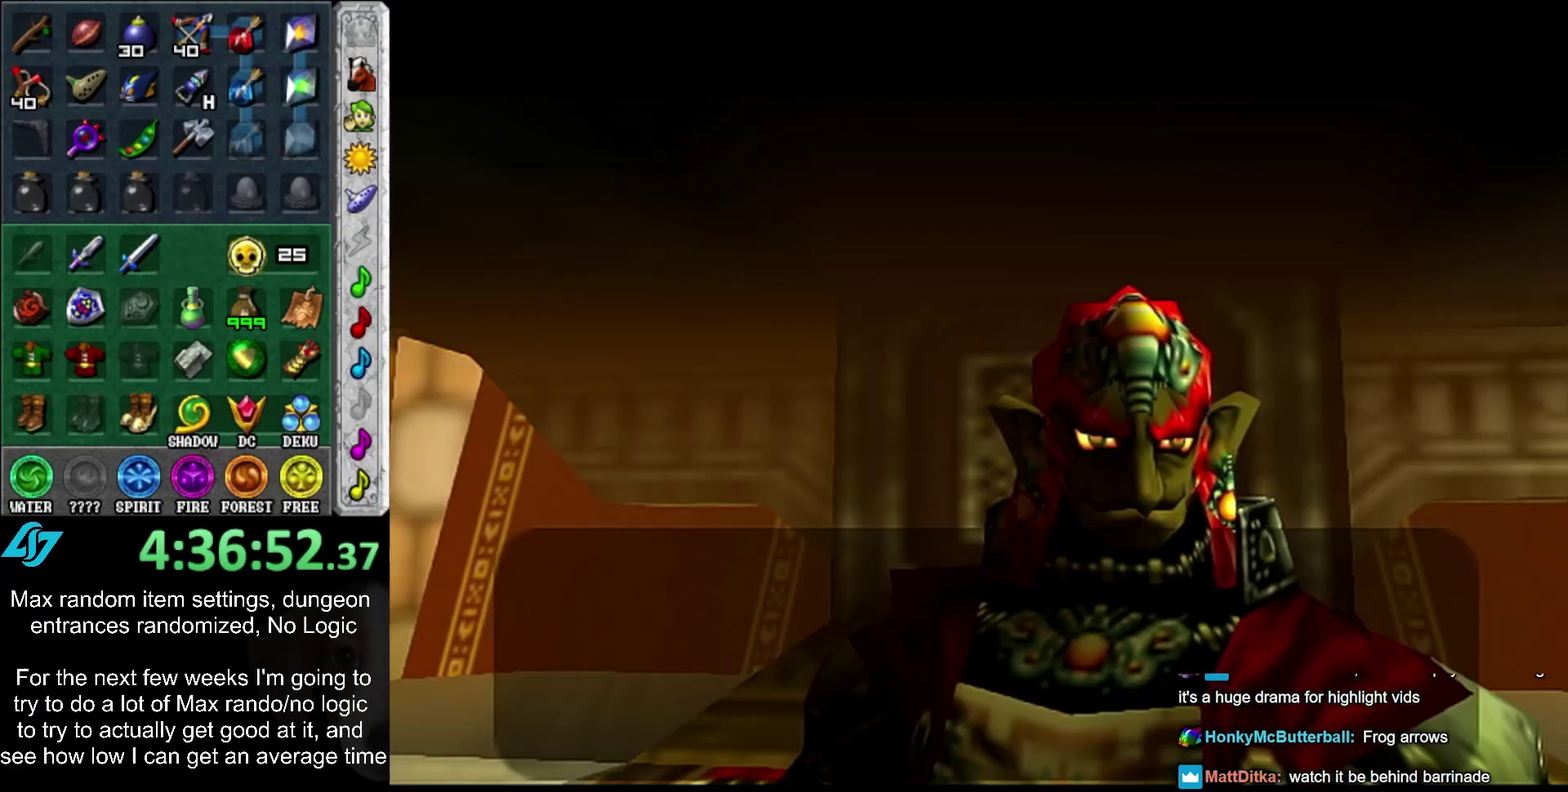
{"buttons": [], "left_stick": "center", "right_stick": "center", "events": []}
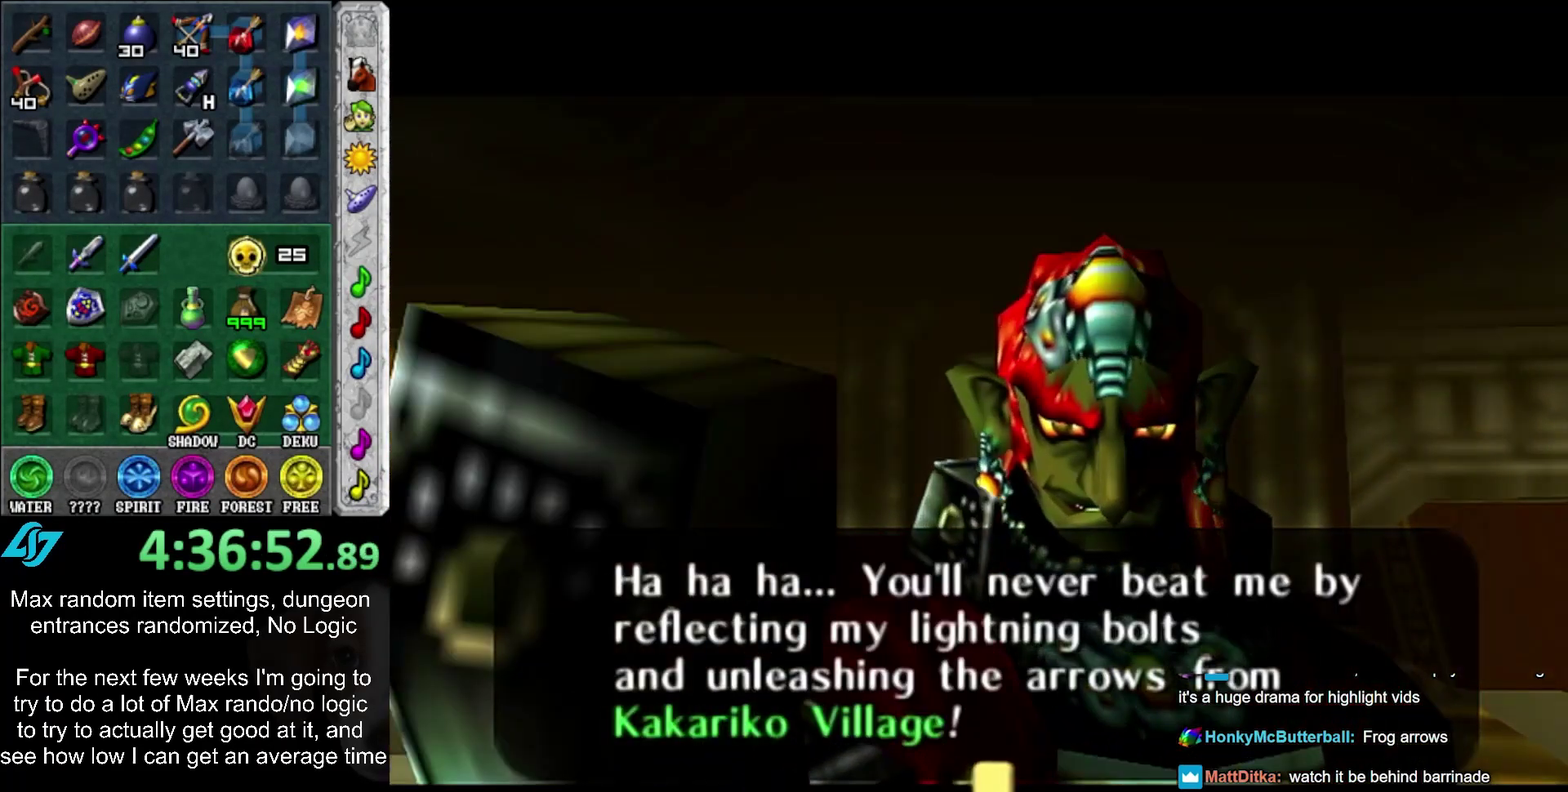
{"buttons": [], "left_stick": "center", "right_stick": "center", "events": []}